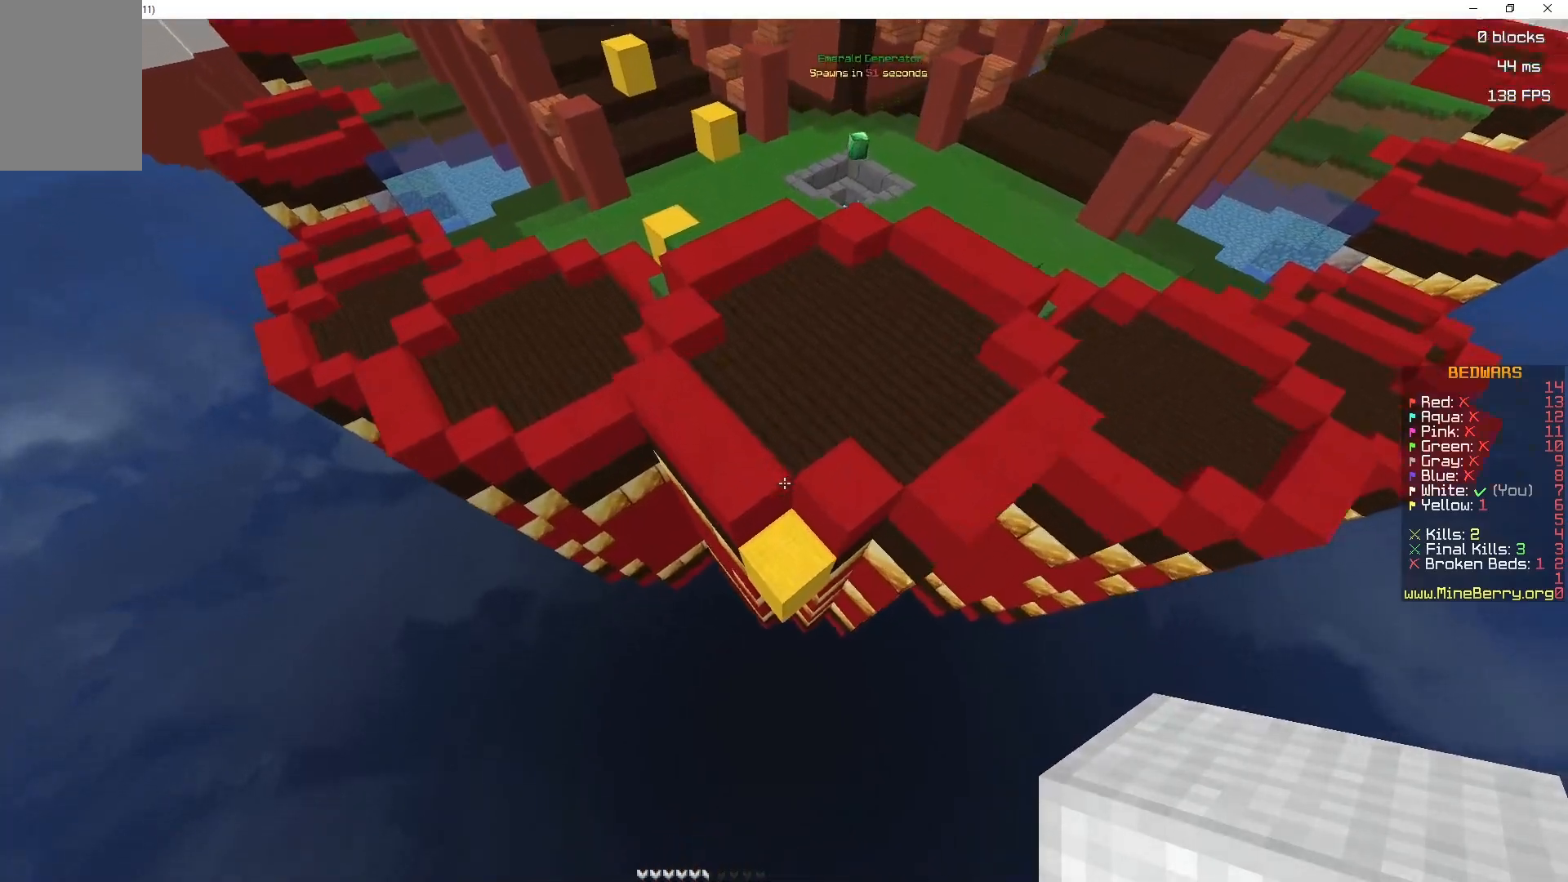
Gameplay with keyboard and mouse; each line is a JSON object with the keys and mouse buttons held at the frame after it. "events" lists presses ("down") and releases ("up") of "d", "q", "s", "space", "z", "mouse_left" and "mouse_right" between this image and that frame as [ms after this image, input, new state], when the widget could be followed in between. "mouse_left", "mouse_right" = the "left", "right" buttons of the "mouse" list. No other keys are recorded. Fast repeated clicks can show as one long hold. Mouse movement is not recorded.
{"keys": ["space", "z"], "mouse": [], "events": [[333, "space", "down"]]}
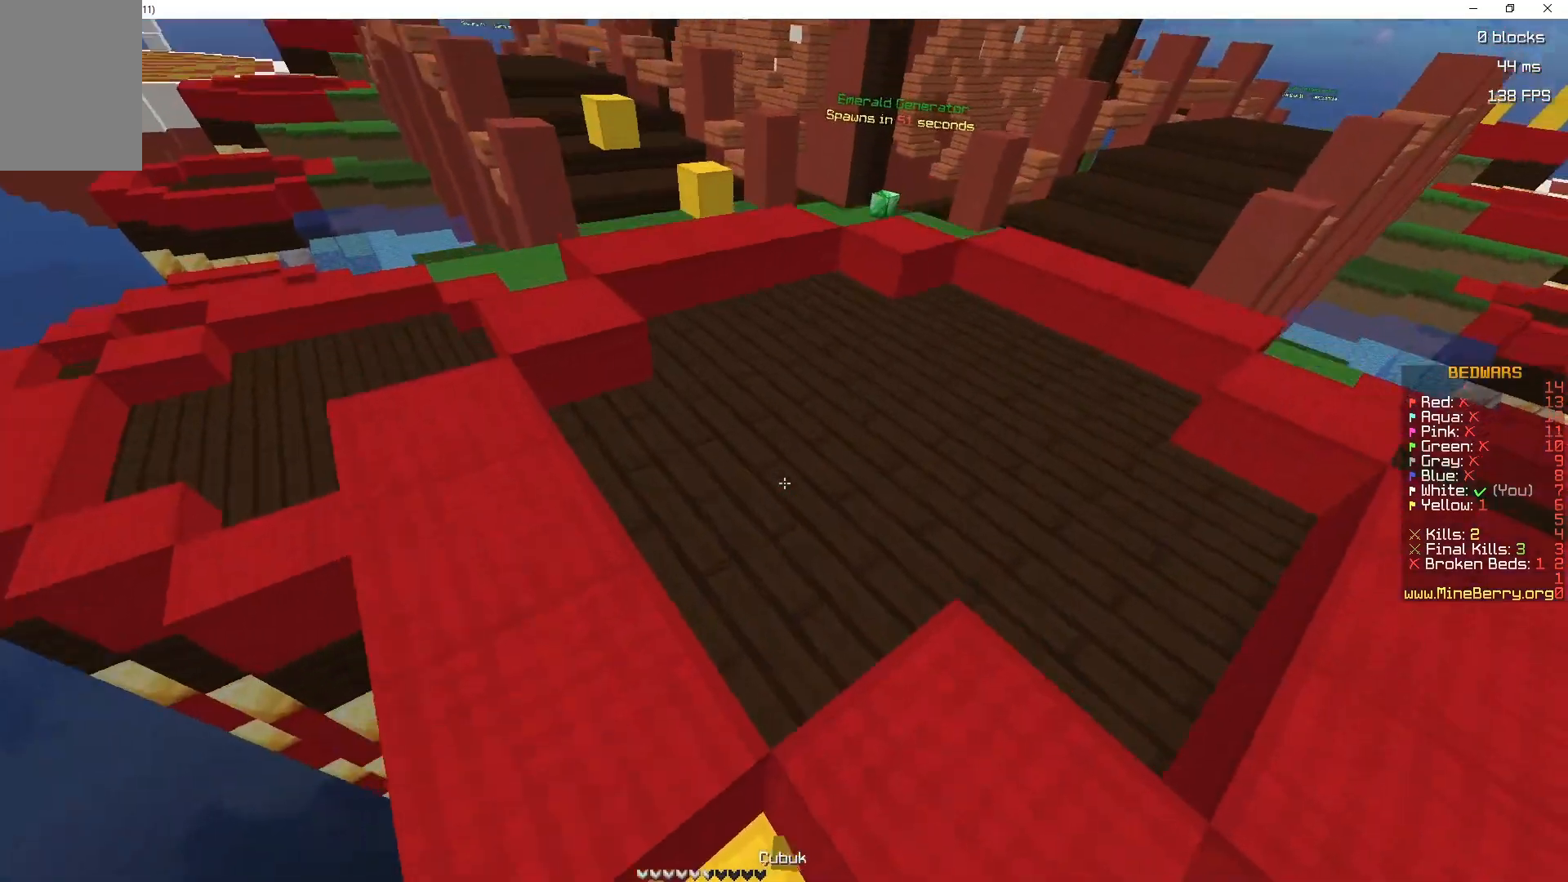
{"keys": ["space", "z"], "mouse": [], "events": []}
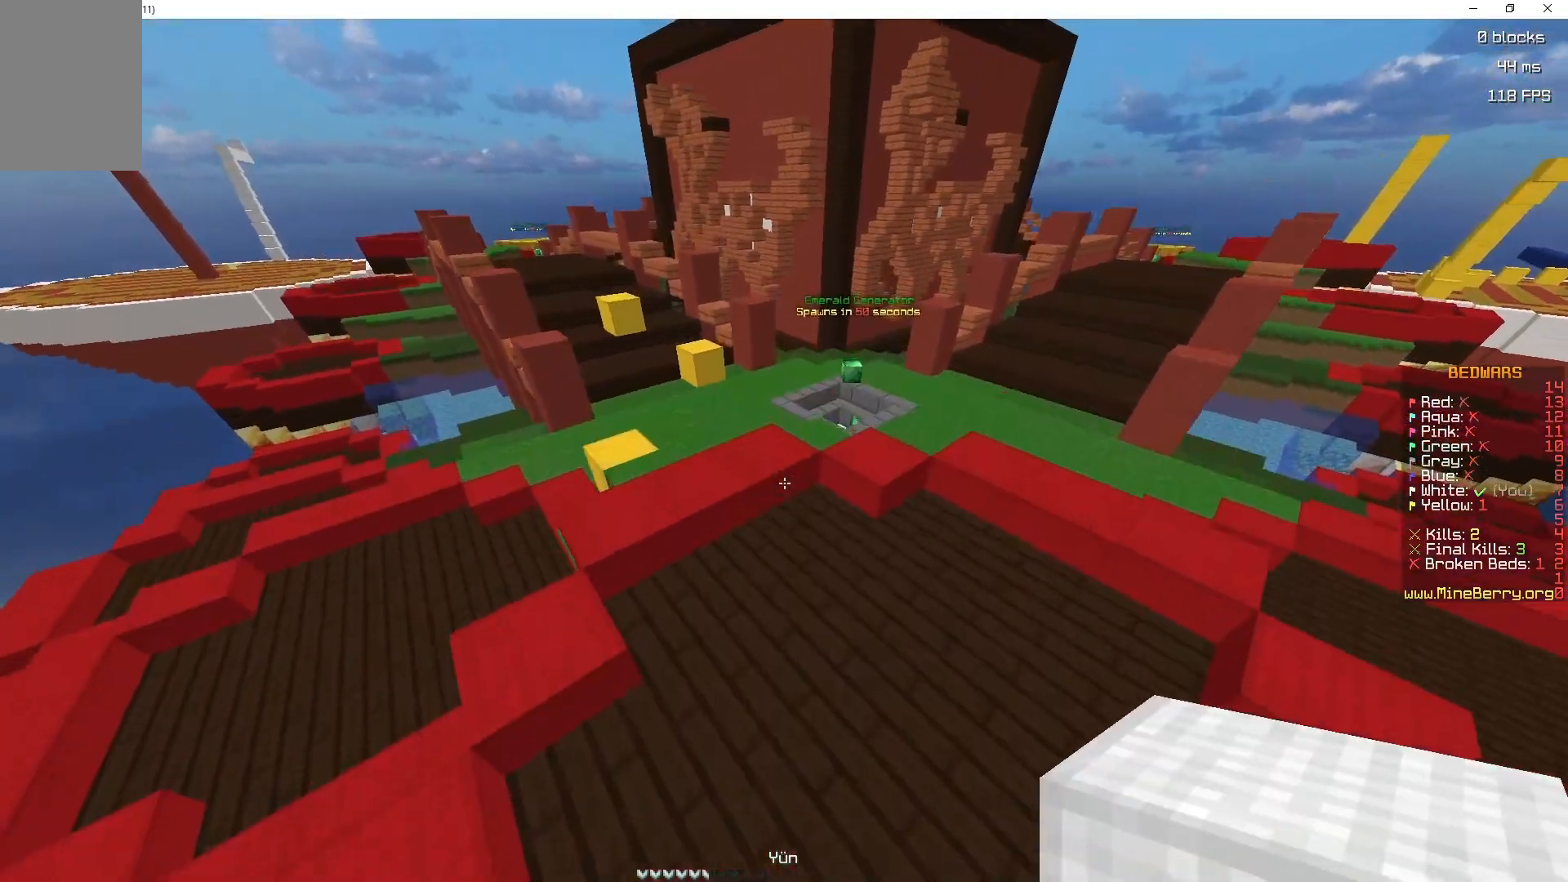
{"keys": ["d", "space", "z"], "mouse": ["left"], "events": [[267, "d", "down"], [267, "mouse_left", "down"], [400, "mouse_left", "up"], [483, "mouse_left", "down"]]}
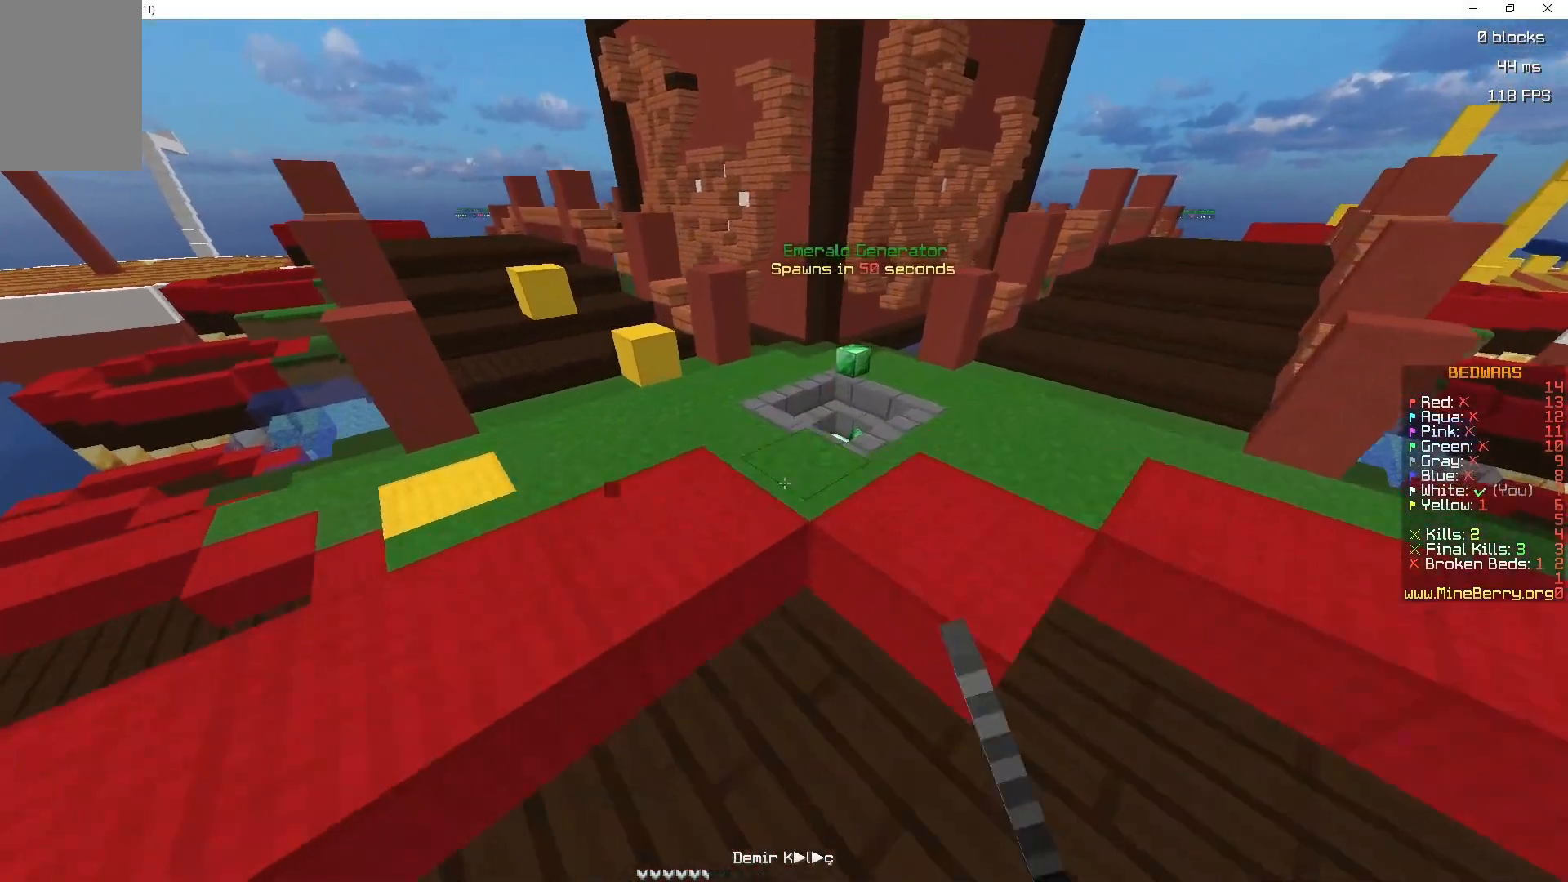
{"keys": ["z"], "mouse": [], "events": [[100, "d", "up"], [117, "mouse_left", "up"], [217, "mouse_left", "down"], [333, "mouse_left", "up"], [350, "space", "up"]]}
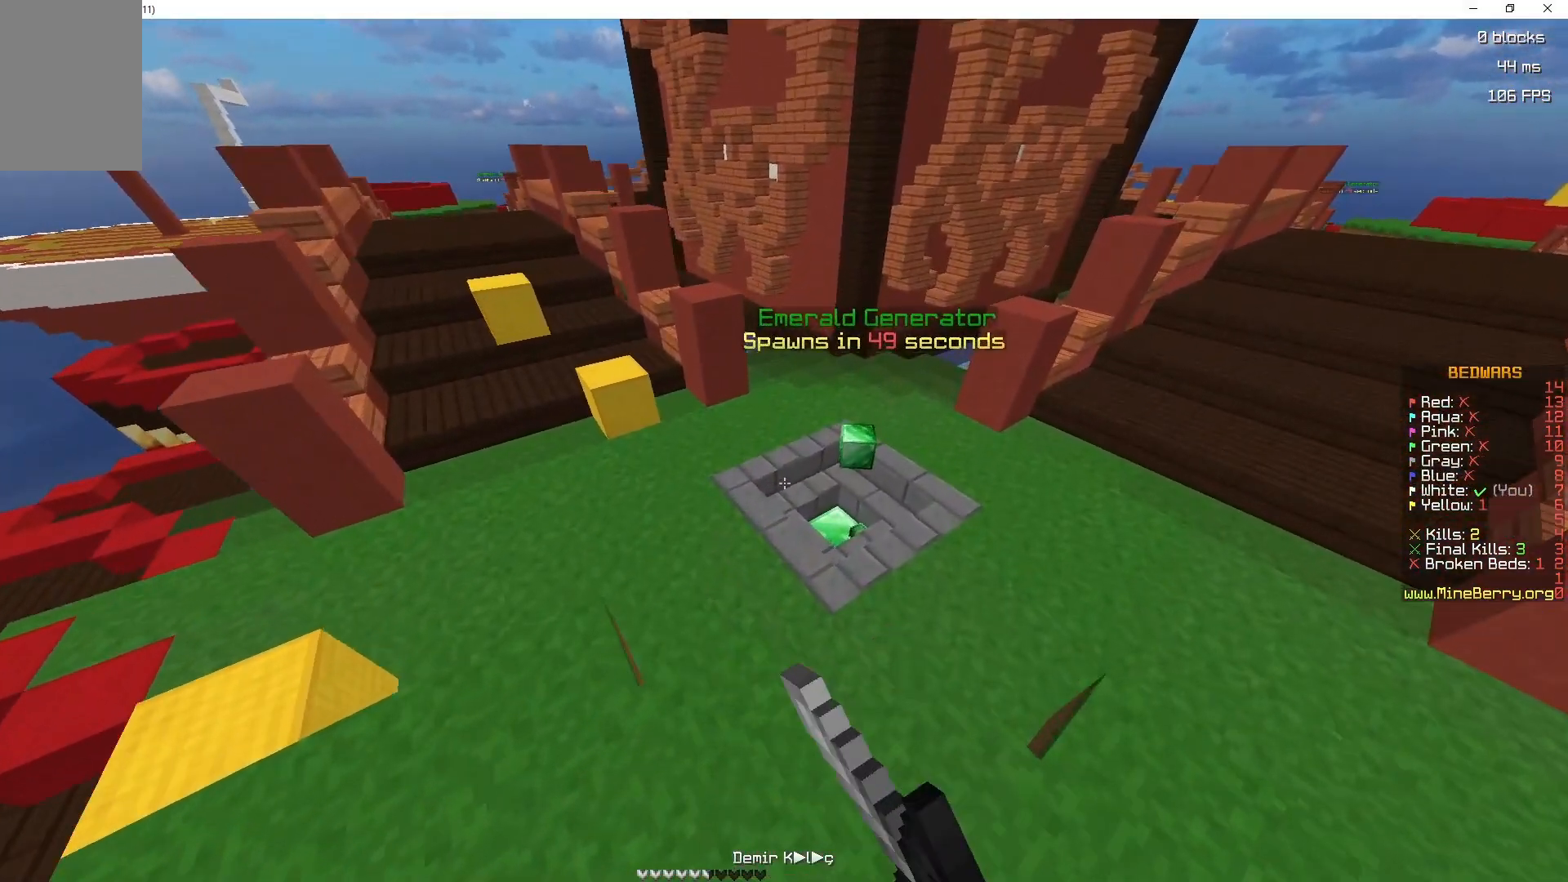
{"keys": ["d", "z"], "mouse": [], "events": [[433, "d", "down"]]}
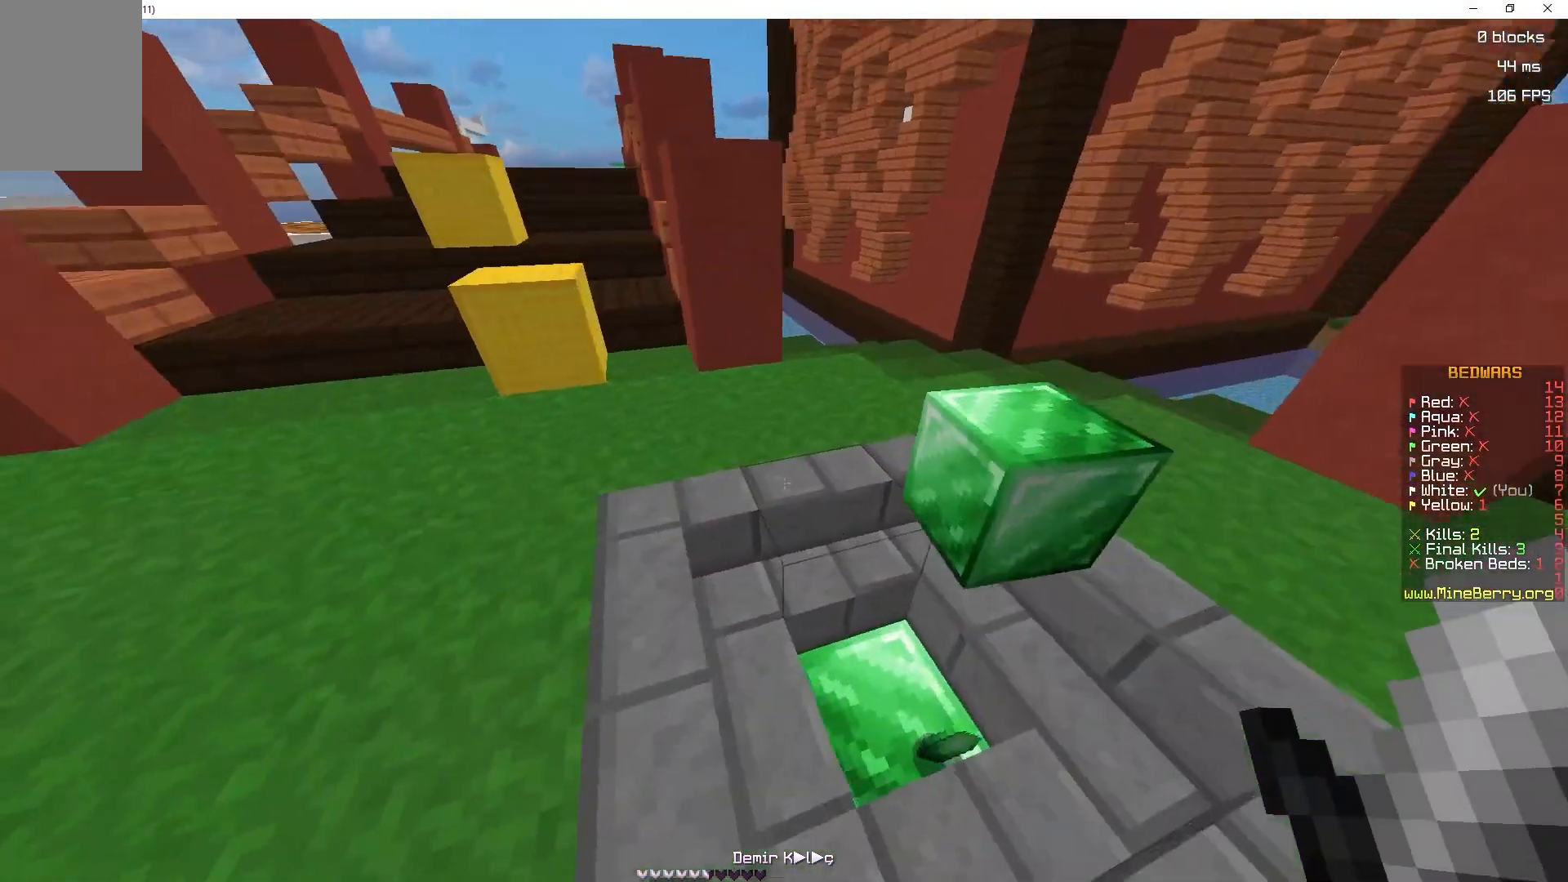
{"keys": ["z"], "mouse": [], "events": [[267, "d", "up"]]}
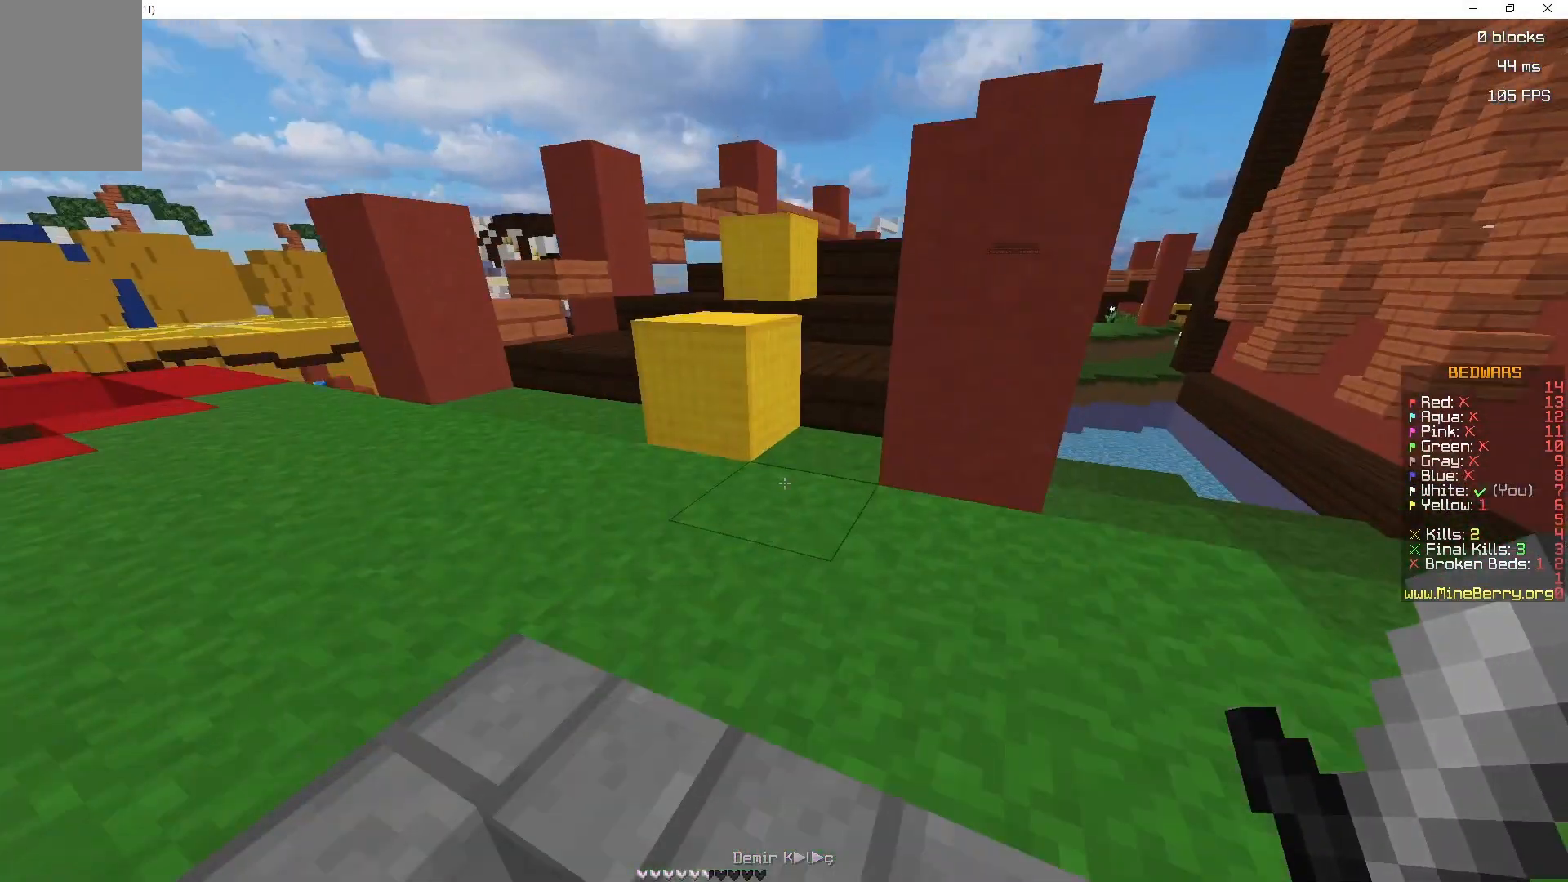
{"keys": ["d", "z"], "mouse": [], "events": [[33, "q", "down"], [217, "q", "up"], [250, "space", "down"], [367, "d", "down"], [483, "space", "up"]]}
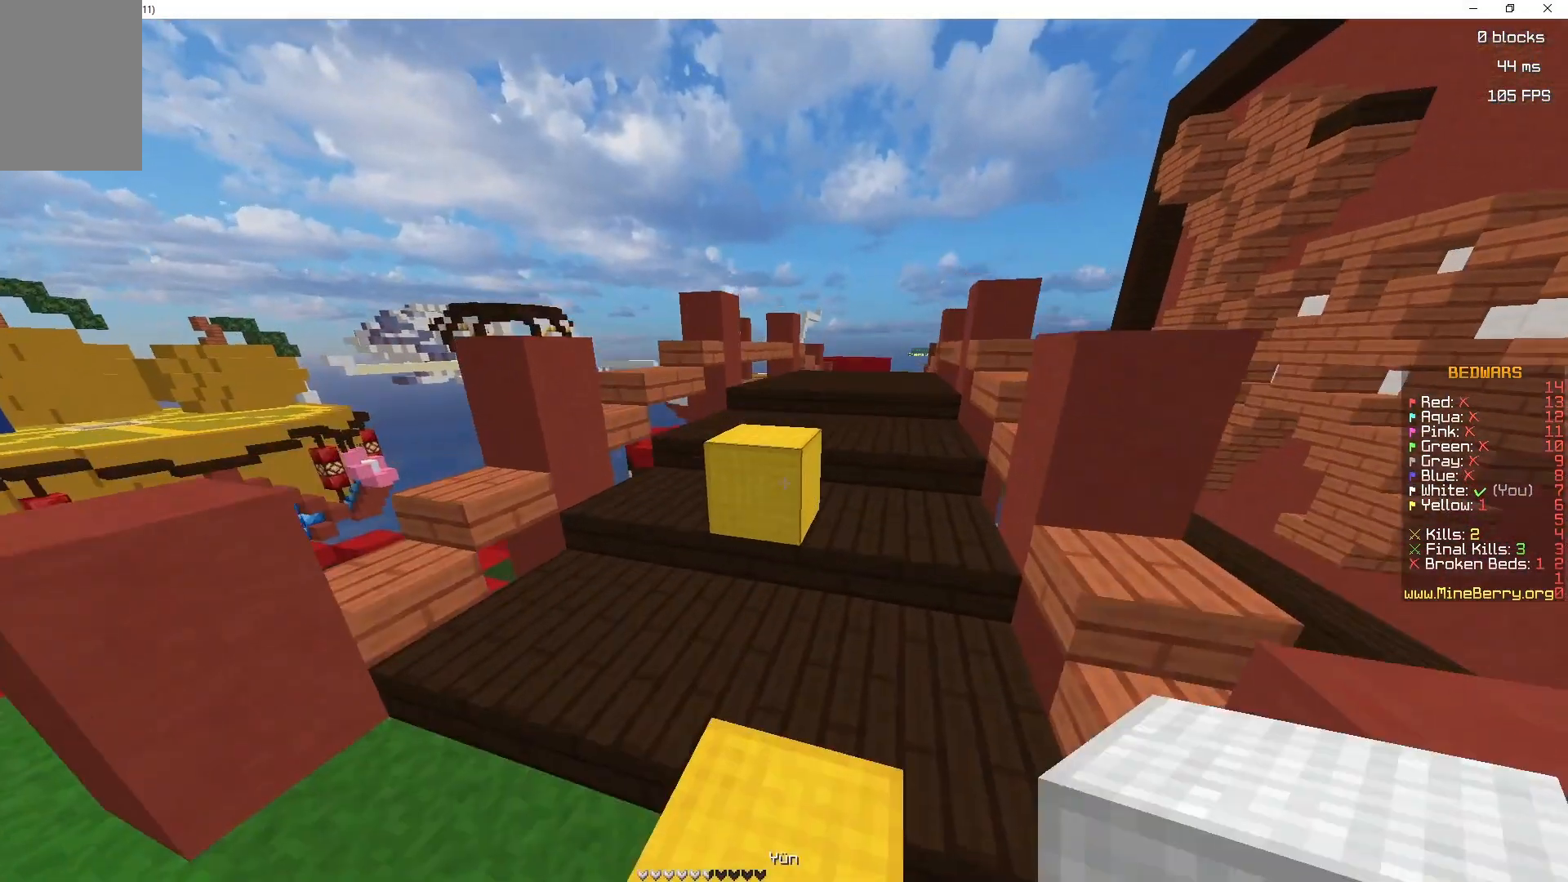
{"keys": ["space", "z"], "mouse": [], "events": [[167, "d", "up"], [167, "space", "down"], [350, "space", "up"], [450, "space", "down"]]}
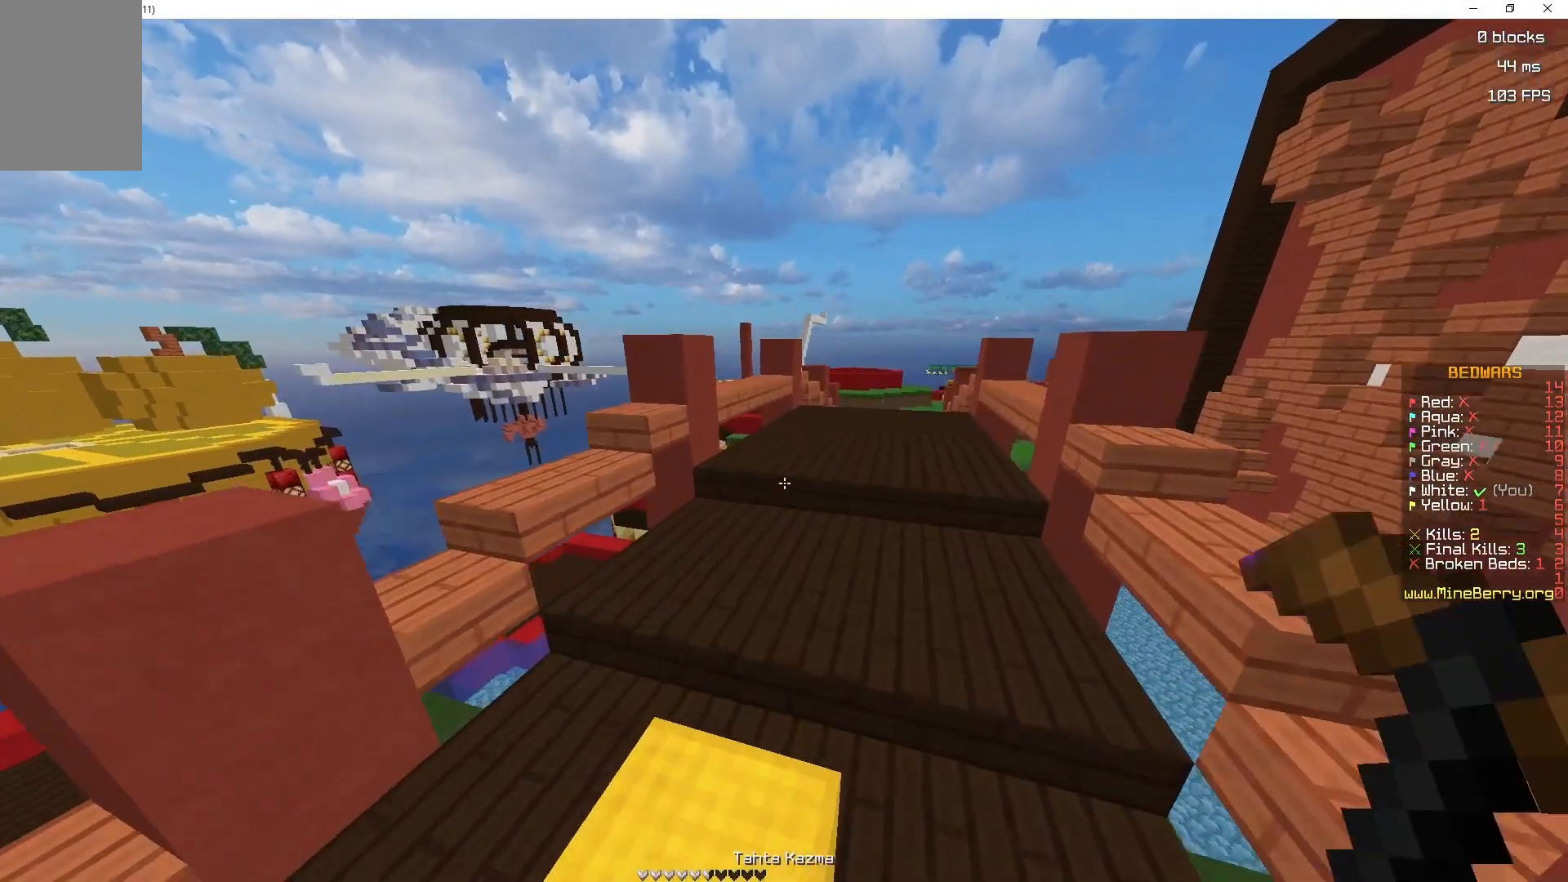
{"keys": ["d", "z"], "mouse": [], "events": [[117, "space", "up"], [167, "d", "down"], [233, "space", "down"], [467, "space", "up"]]}
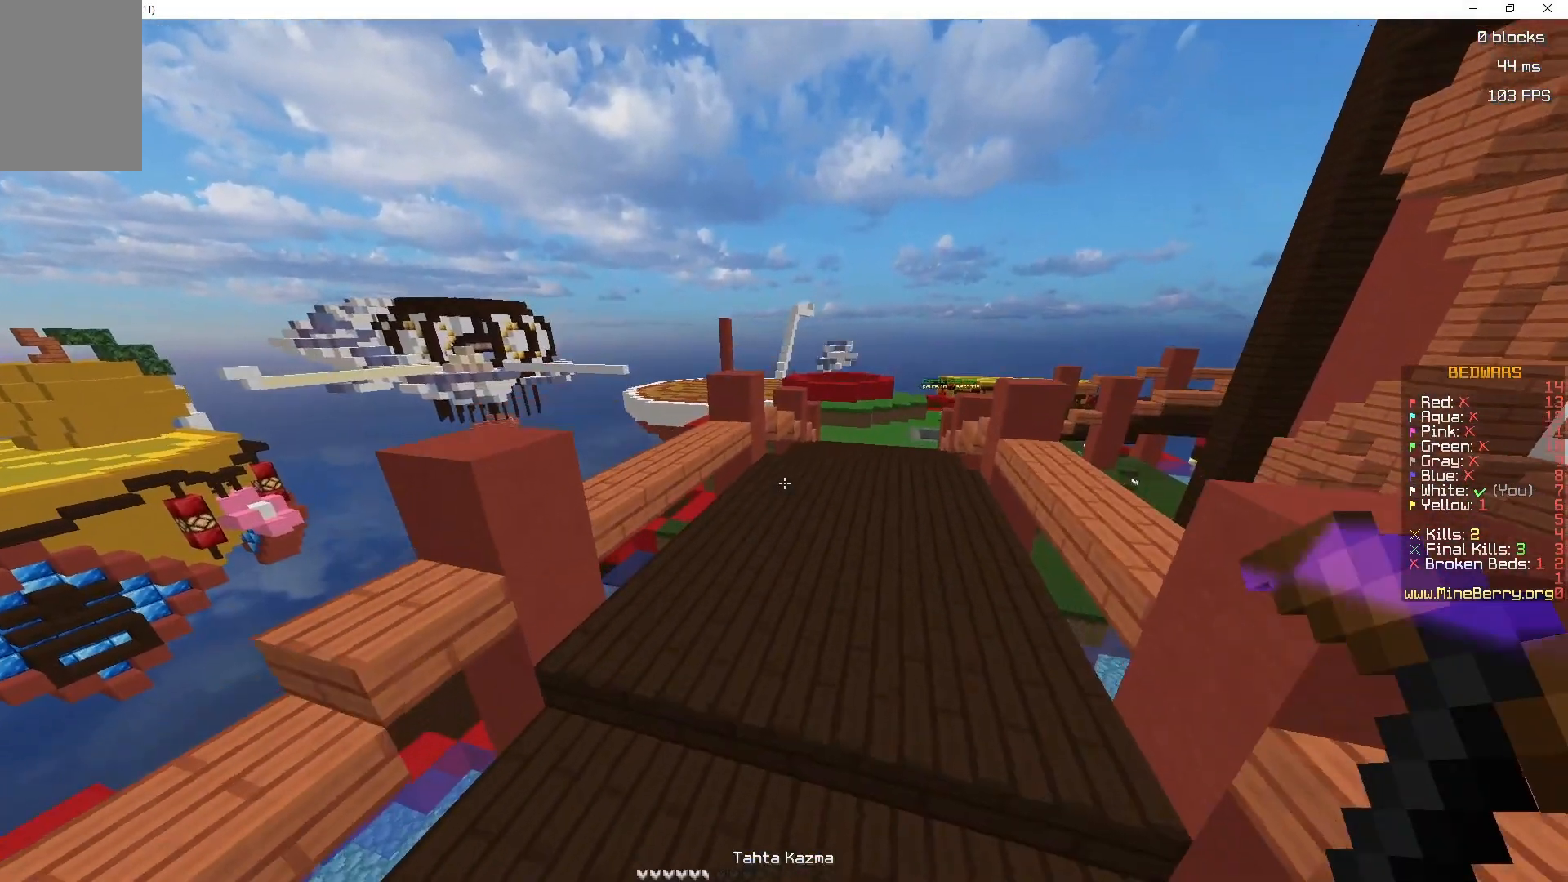
{"keys": ["space", "z"], "mouse": [], "events": [[83, "space", "down"], [333, "d", "up"]]}
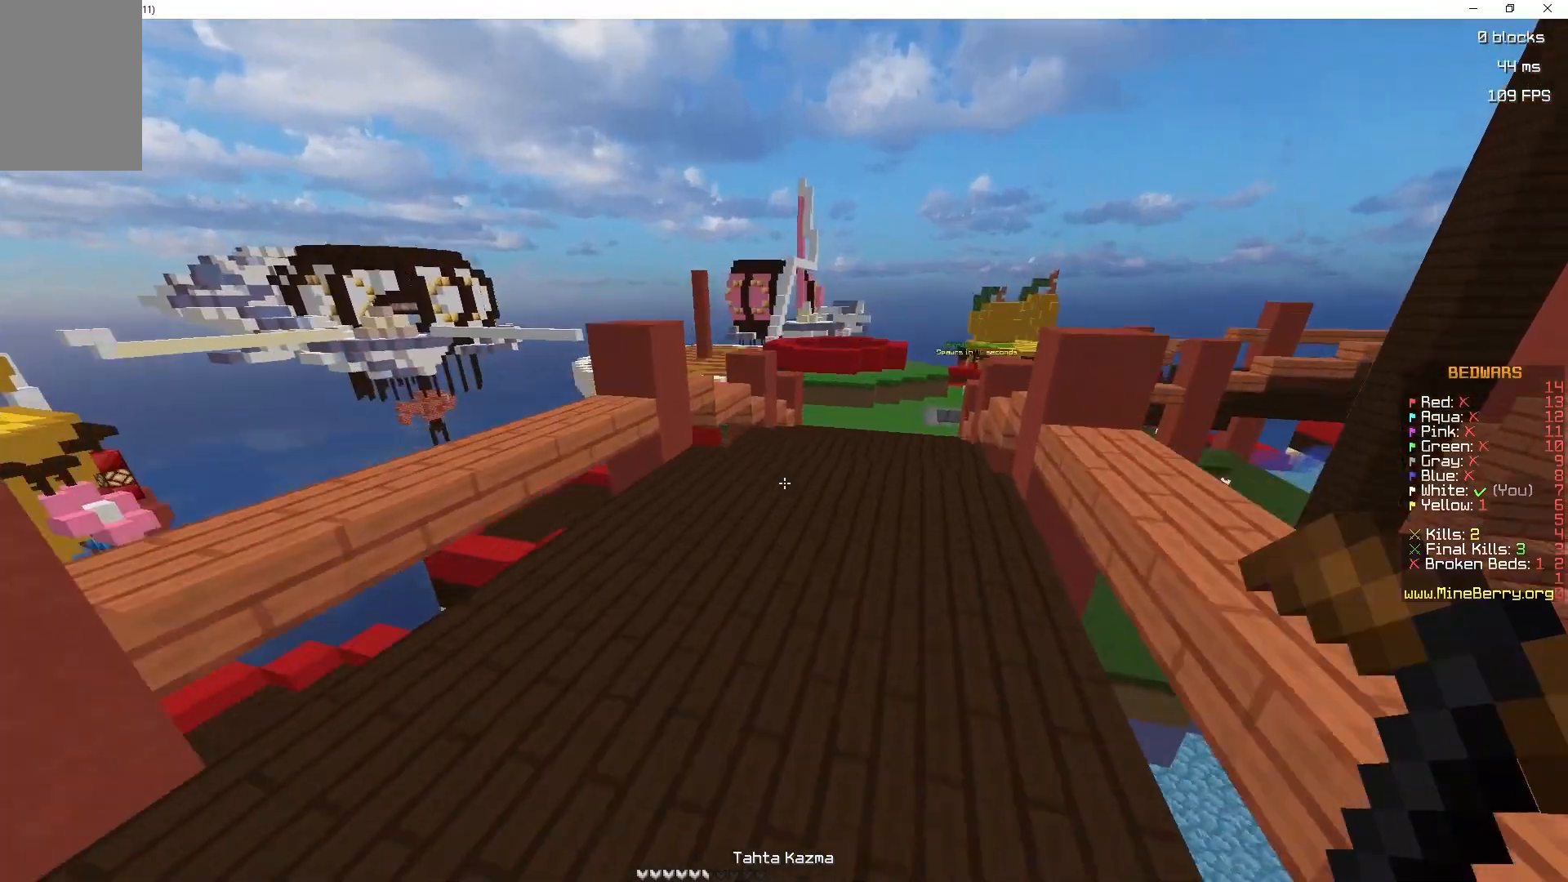
{"keys": ["d", "space", "z"], "mouse": [], "events": [[367, "d", "down"]]}
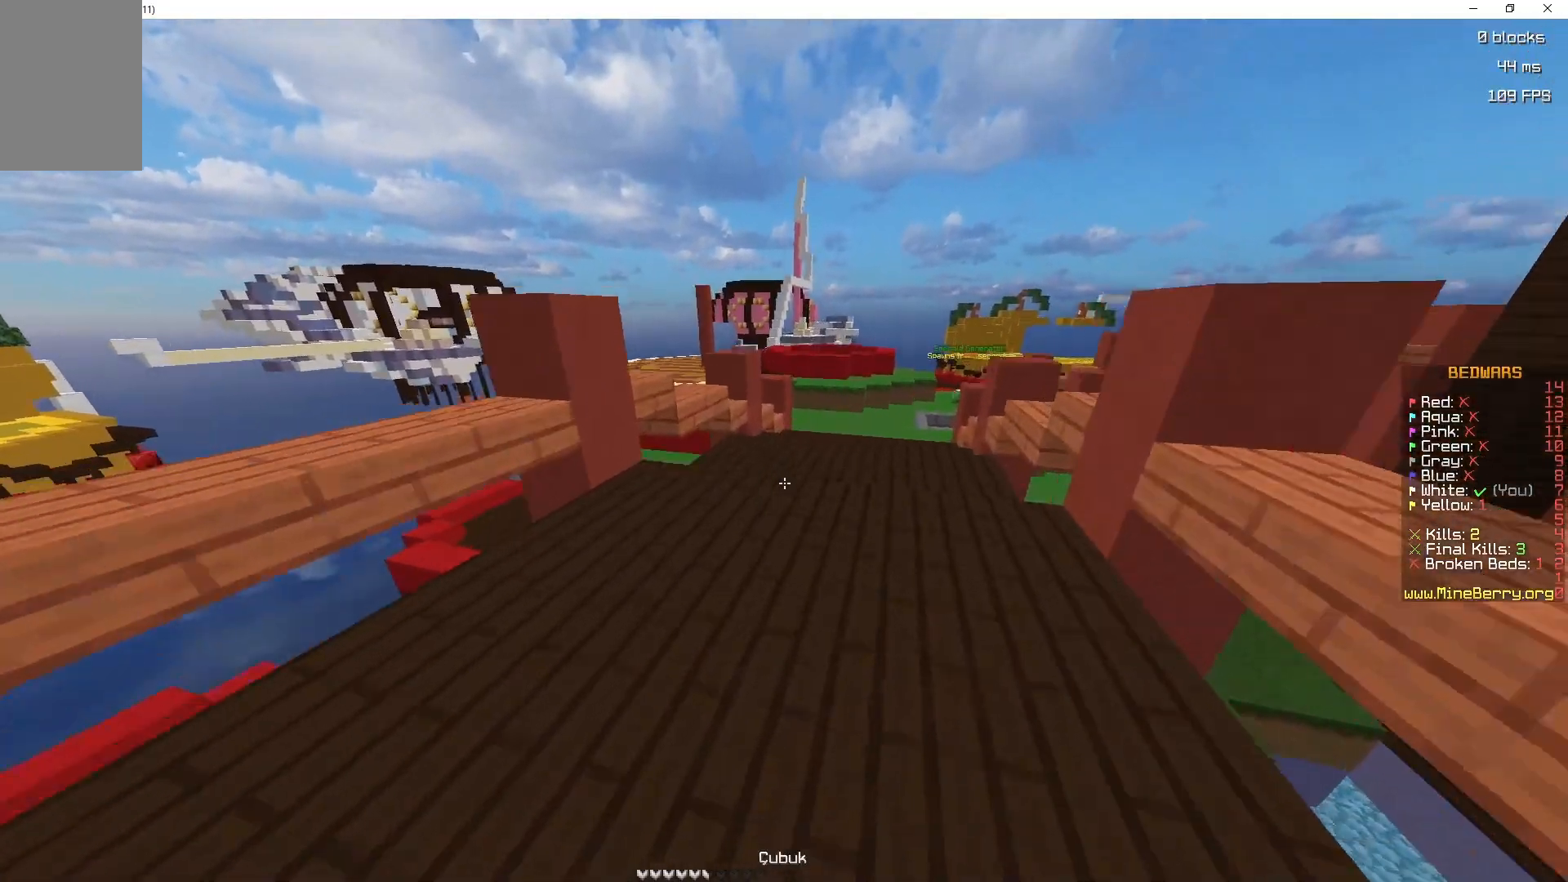
{"keys": ["space", "z"], "mouse": [], "events": [[233, "d", "up"]]}
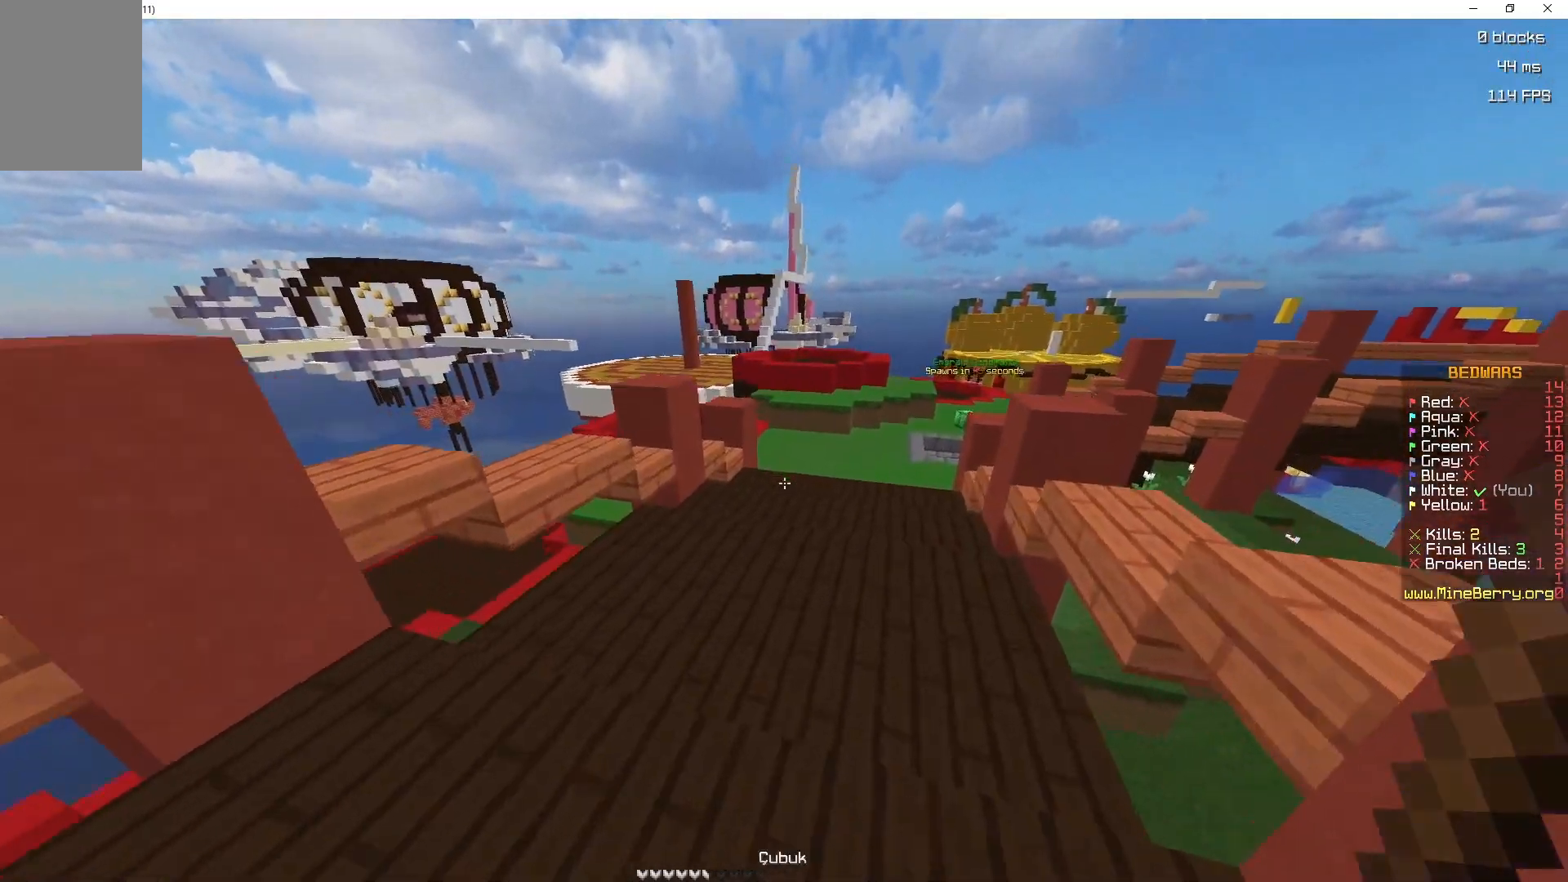
{"keys": ["d", "space", "z"], "mouse": [], "events": [[333, "d", "down"]]}
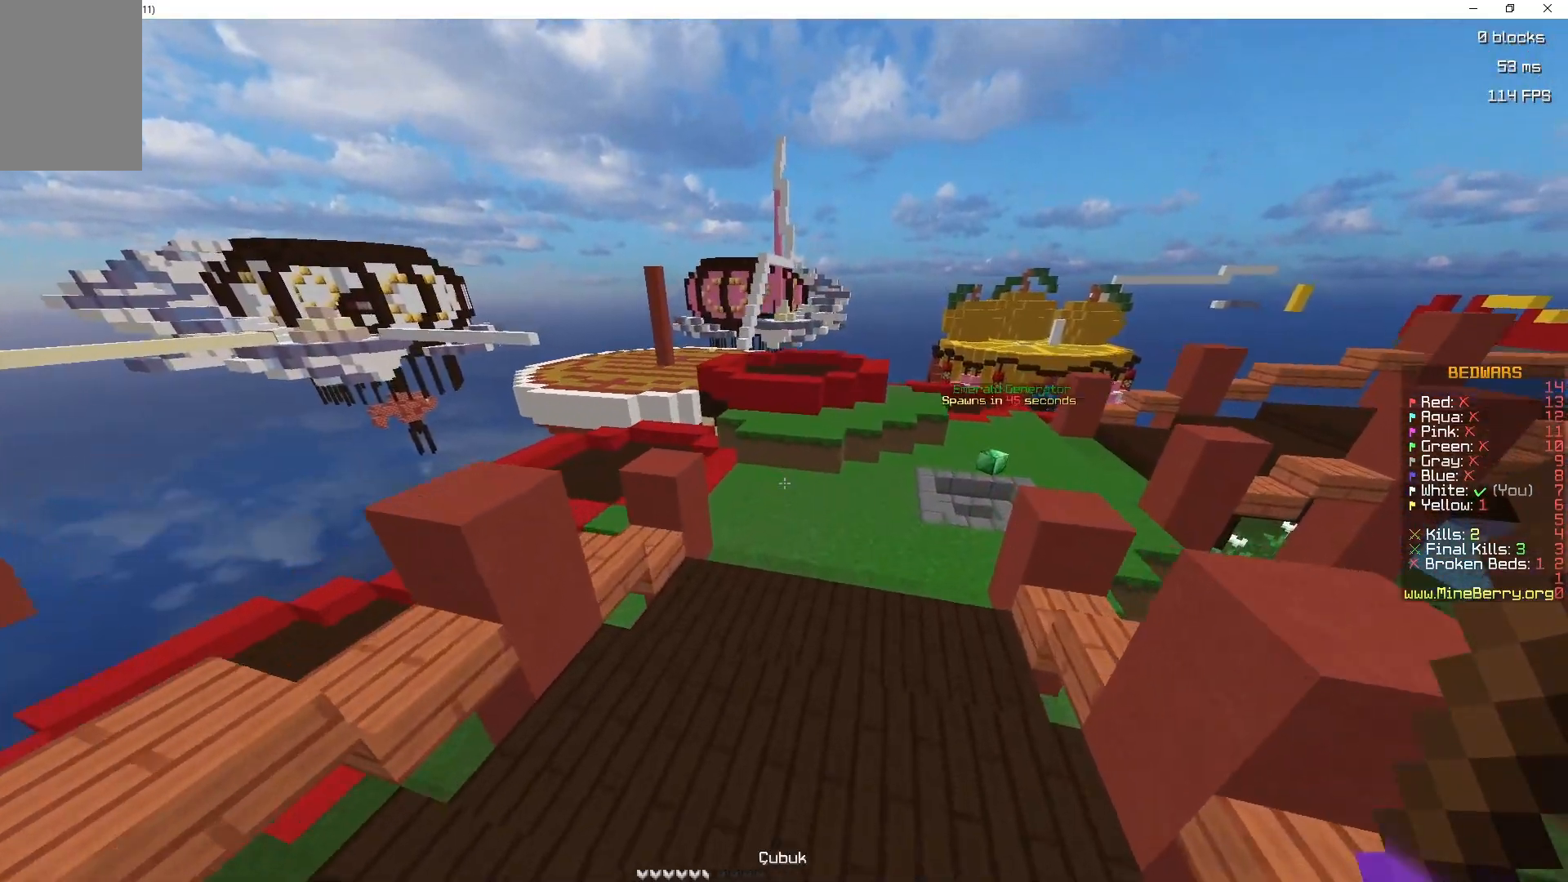
{"keys": ["q", "space", "z"], "mouse": [], "events": [[150, "d", "up"], [367, "q", "down"]]}
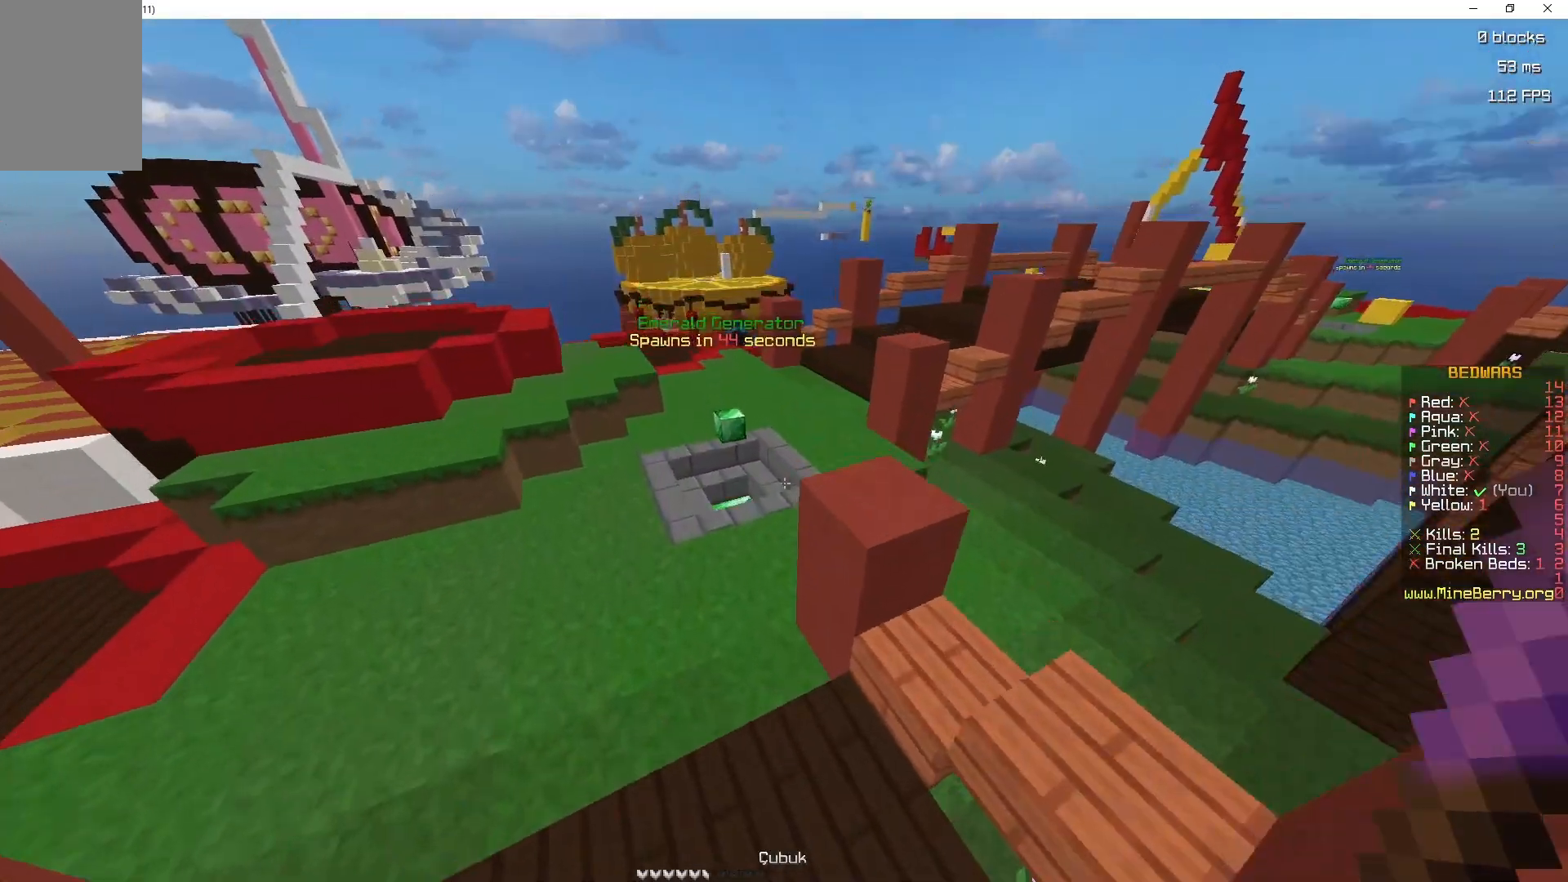
{"keys": ["space", "z"], "mouse": [], "events": [[233, "q", "up"]]}
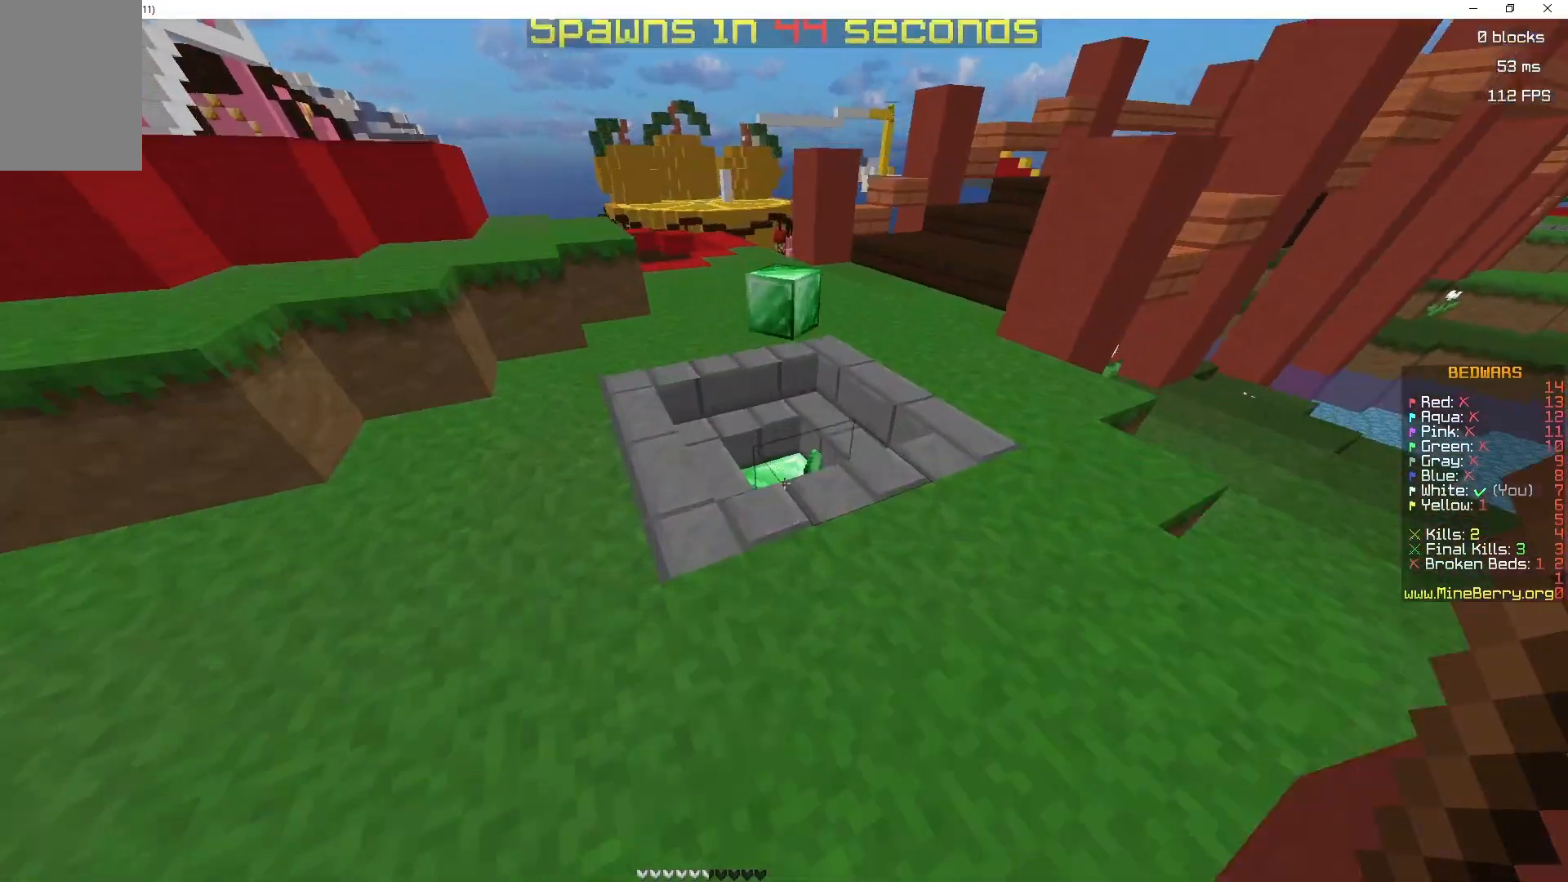
{"keys": ["d", "z"], "mouse": [], "events": [[83, "q", "down"], [200, "d", "down"], [200, "q", "up"], [400, "space", "up"]]}
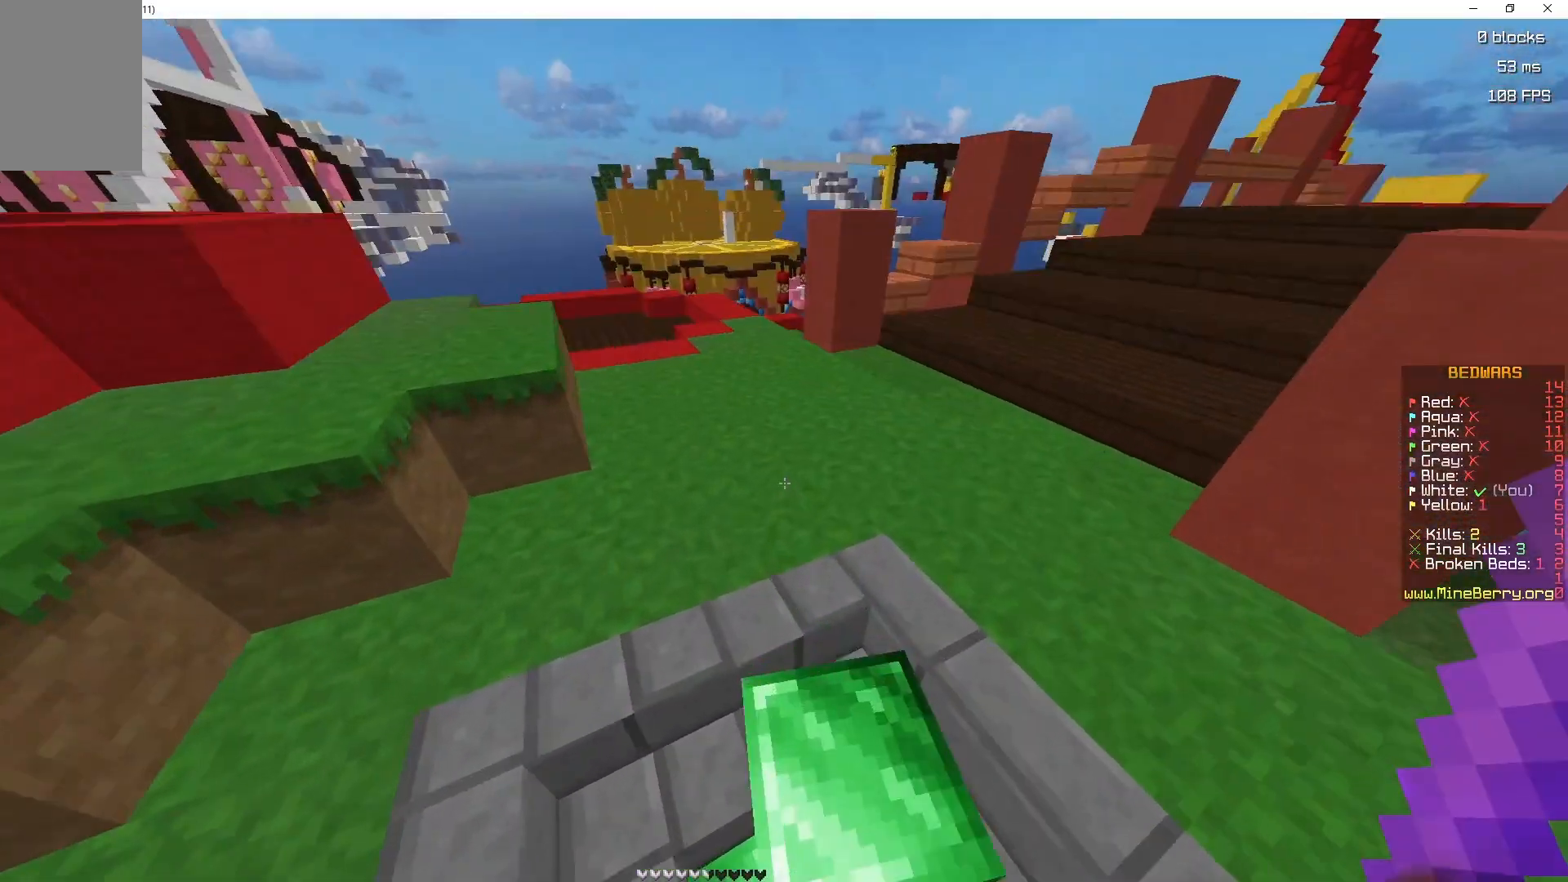
{"keys": ["d", "z"], "mouse": [], "events": []}
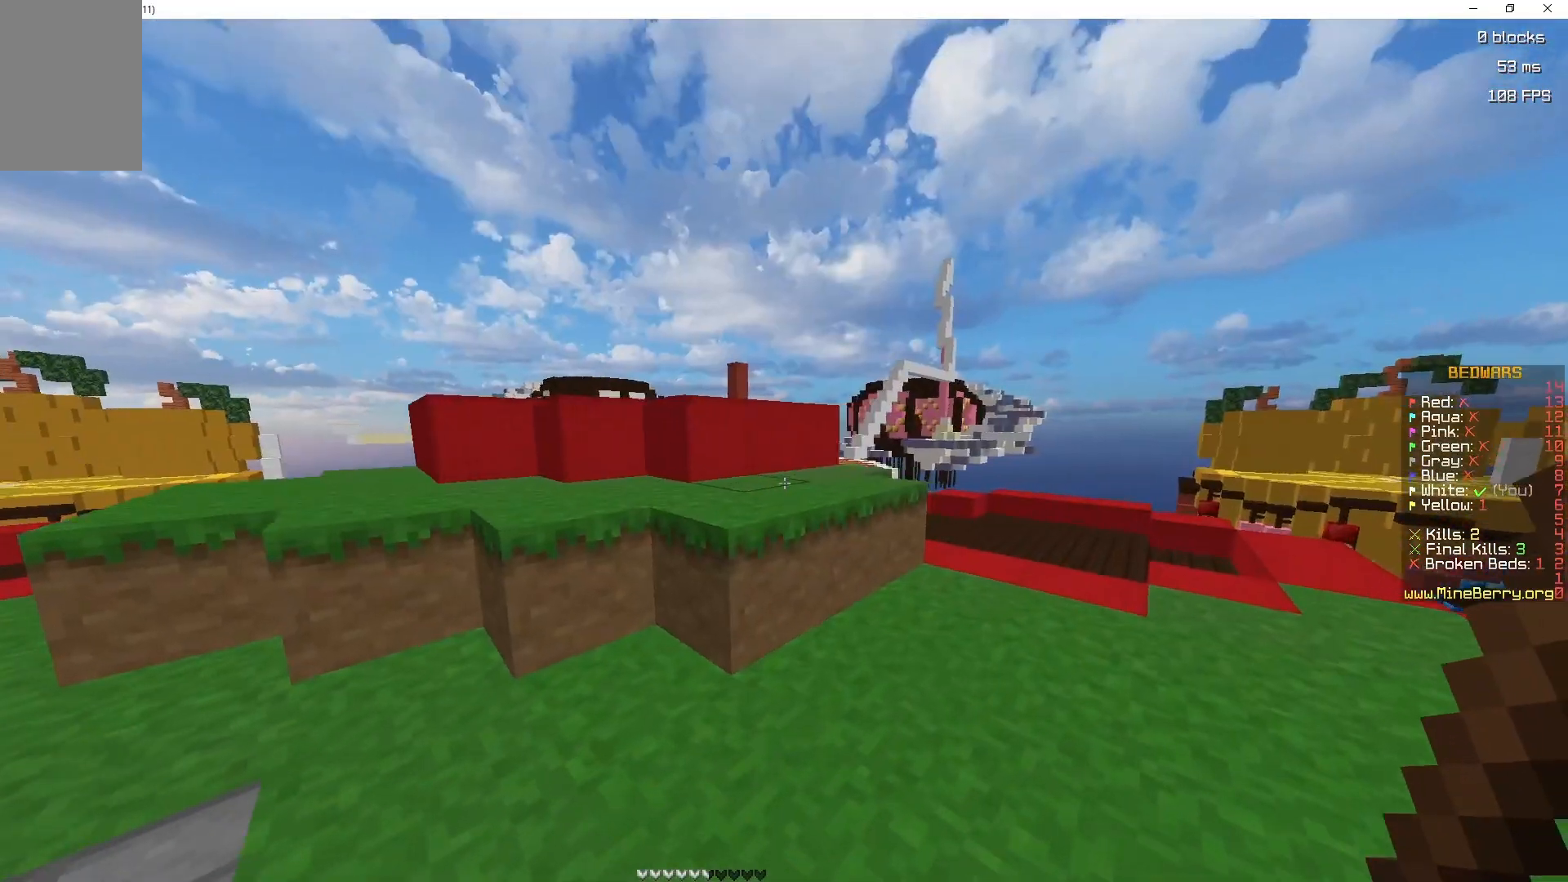
{"keys": ["d", "z"], "mouse": [], "events": [[50, "d", "up"], [233, "space", "down"], [367, "space", "up"], [450, "d", "down"]]}
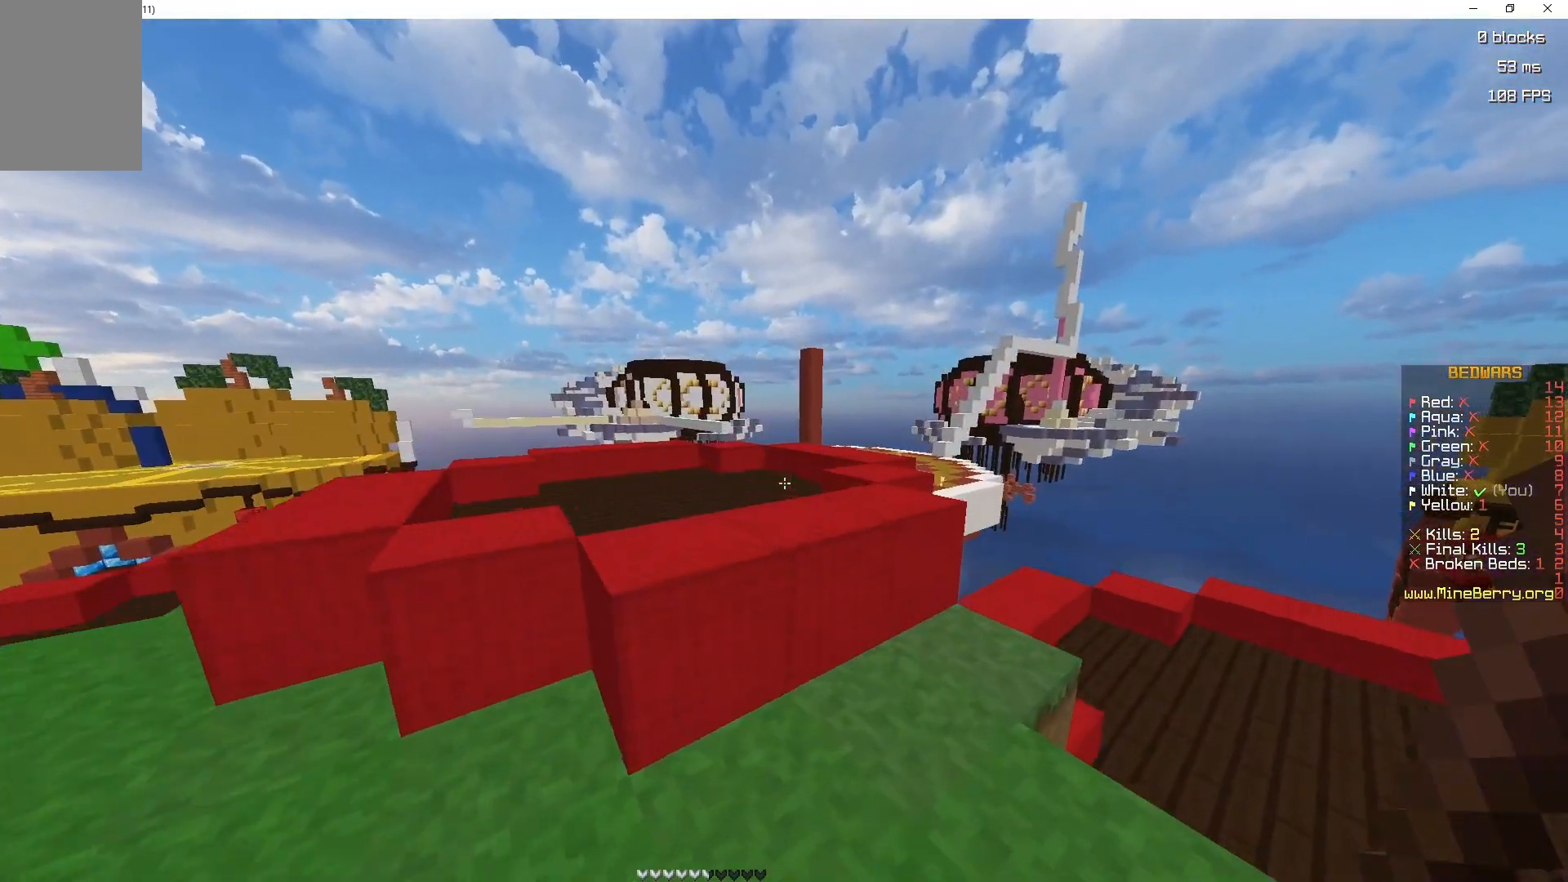
{"keys": ["q"], "mouse": [], "events": [[150, "space", "down"], [250, "z", "up"], [267, "d", "up"], [283, "q", "down"], [383, "space", "up"]]}
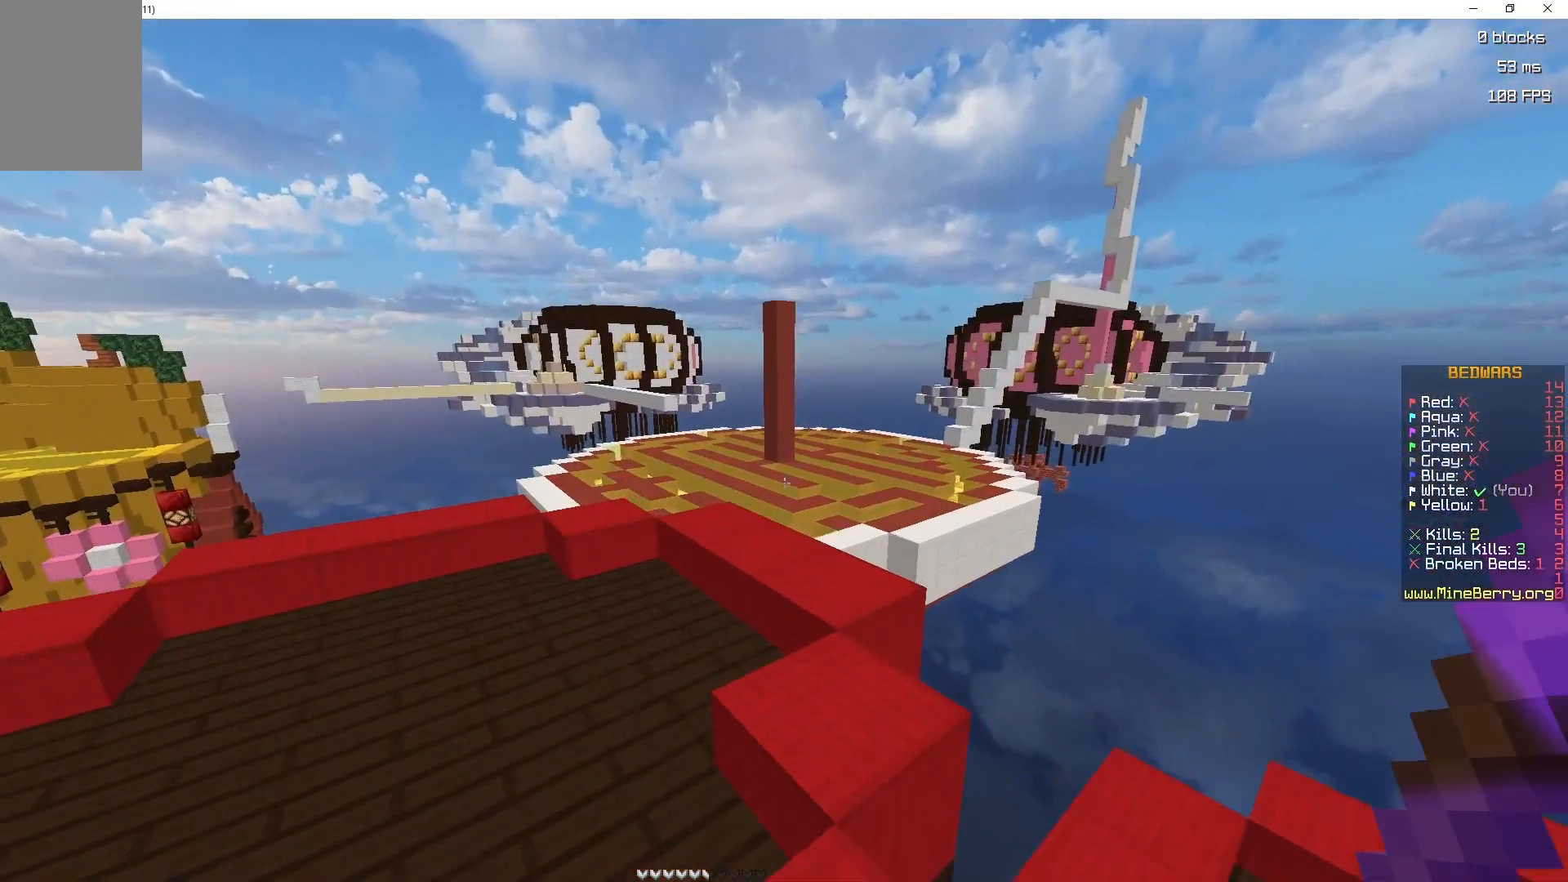
{"keys": ["q", "z"], "mouse": [], "events": [[133, "q", "up"], [133, "z", "down"], [250, "space", "down"], [450, "q", "down"], [467, "space", "up"]]}
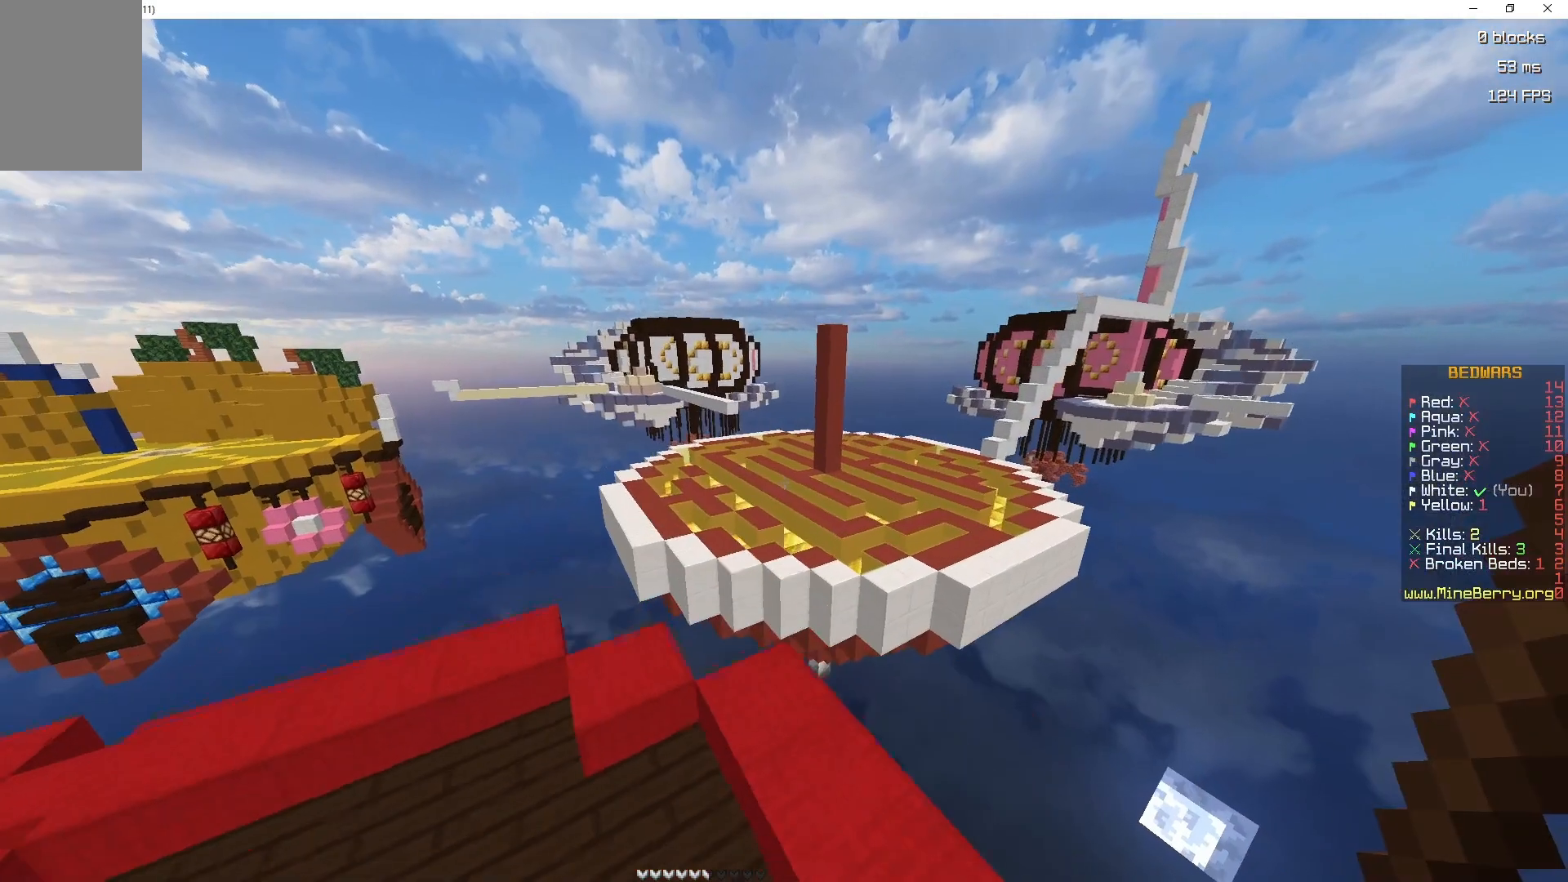
{"keys": ["z"], "mouse": [], "events": [[67, "z", "up"], [117, "s", "down"], [183, "q", "up"], [217, "s", "up"], [317, "z", "down"]]}
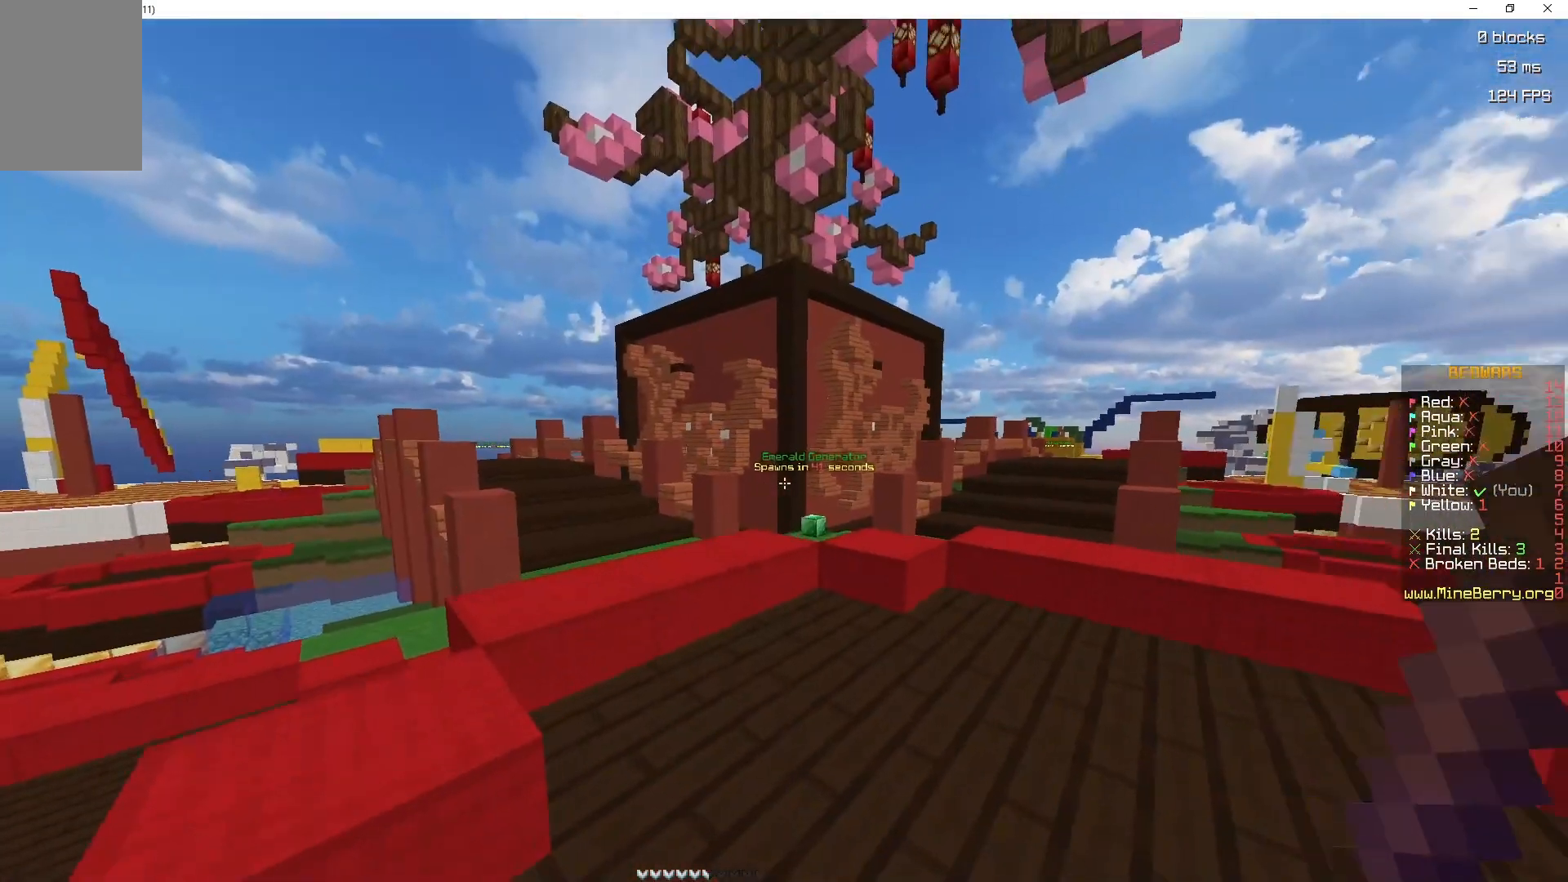
{"keys": ["space", "z"], "mouse": [], "events": [[233, "q", "down"], [383, "q", "up"], [467, "space", "down"]]}
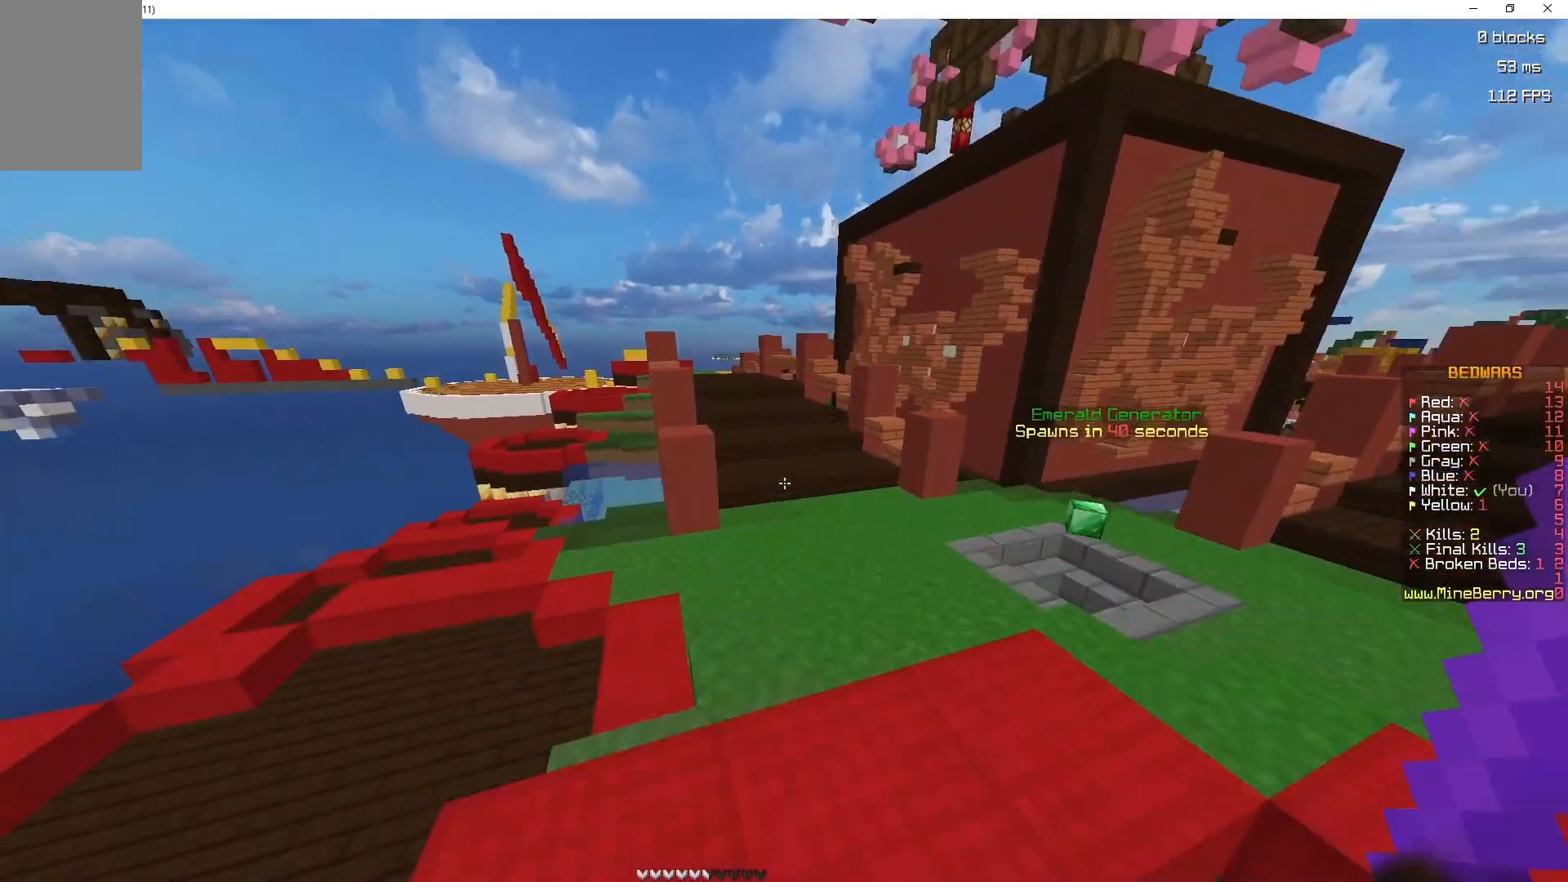
{"keys": ["space", "z"], "mouse": [], "events": [[133, "d", "down"], [200, "space", "up"], [300, "space", "down"], [483, "d", "up"]]}
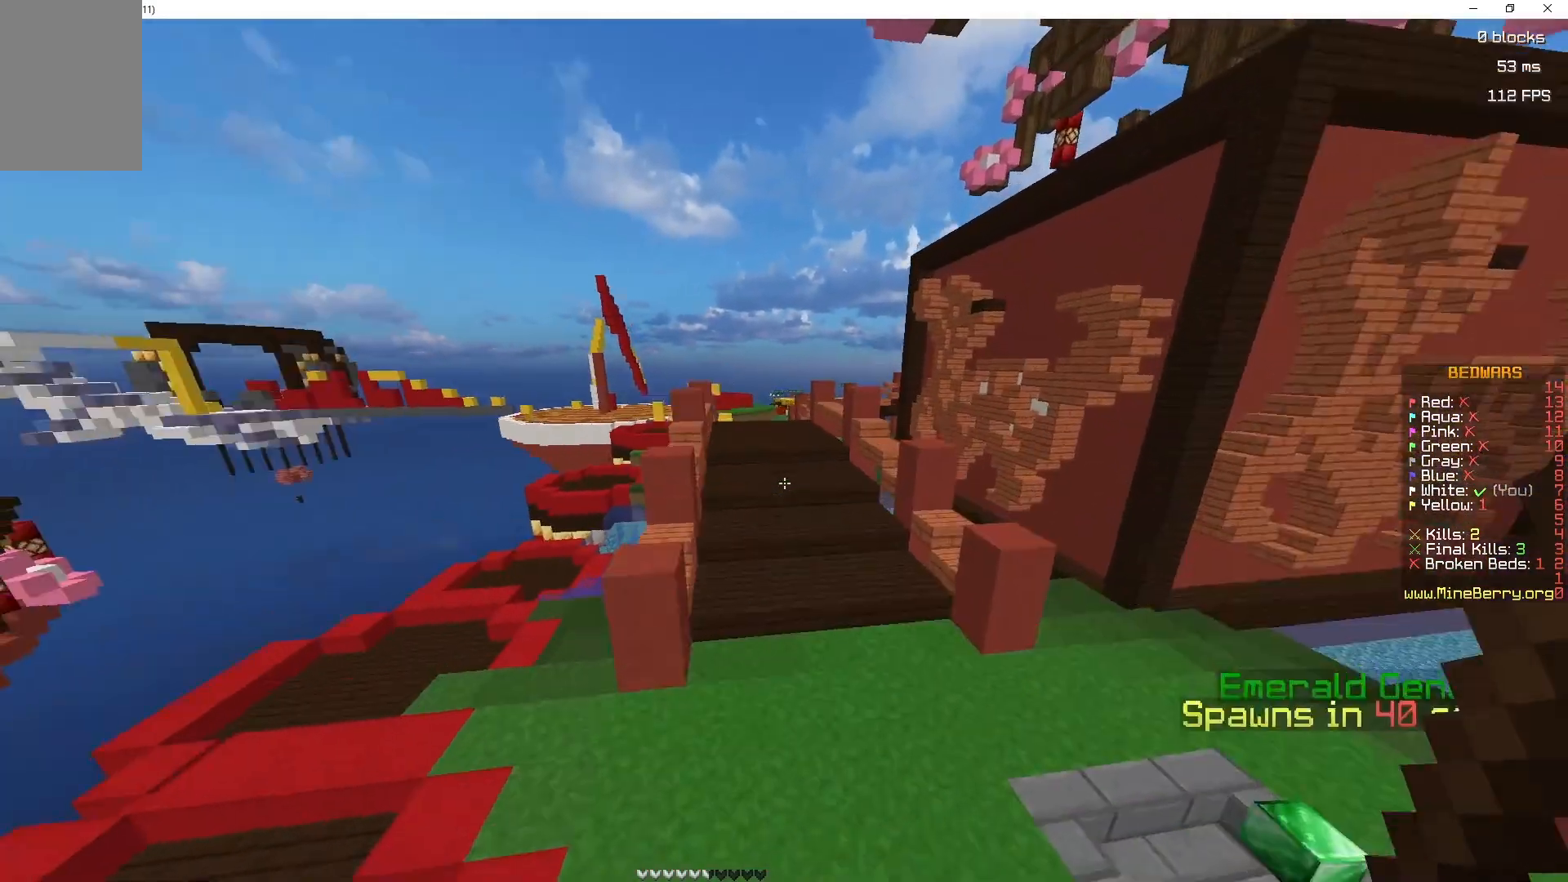
{"keys": ["z"], "mouse": [], "events": [[350, "space", "up"]]}
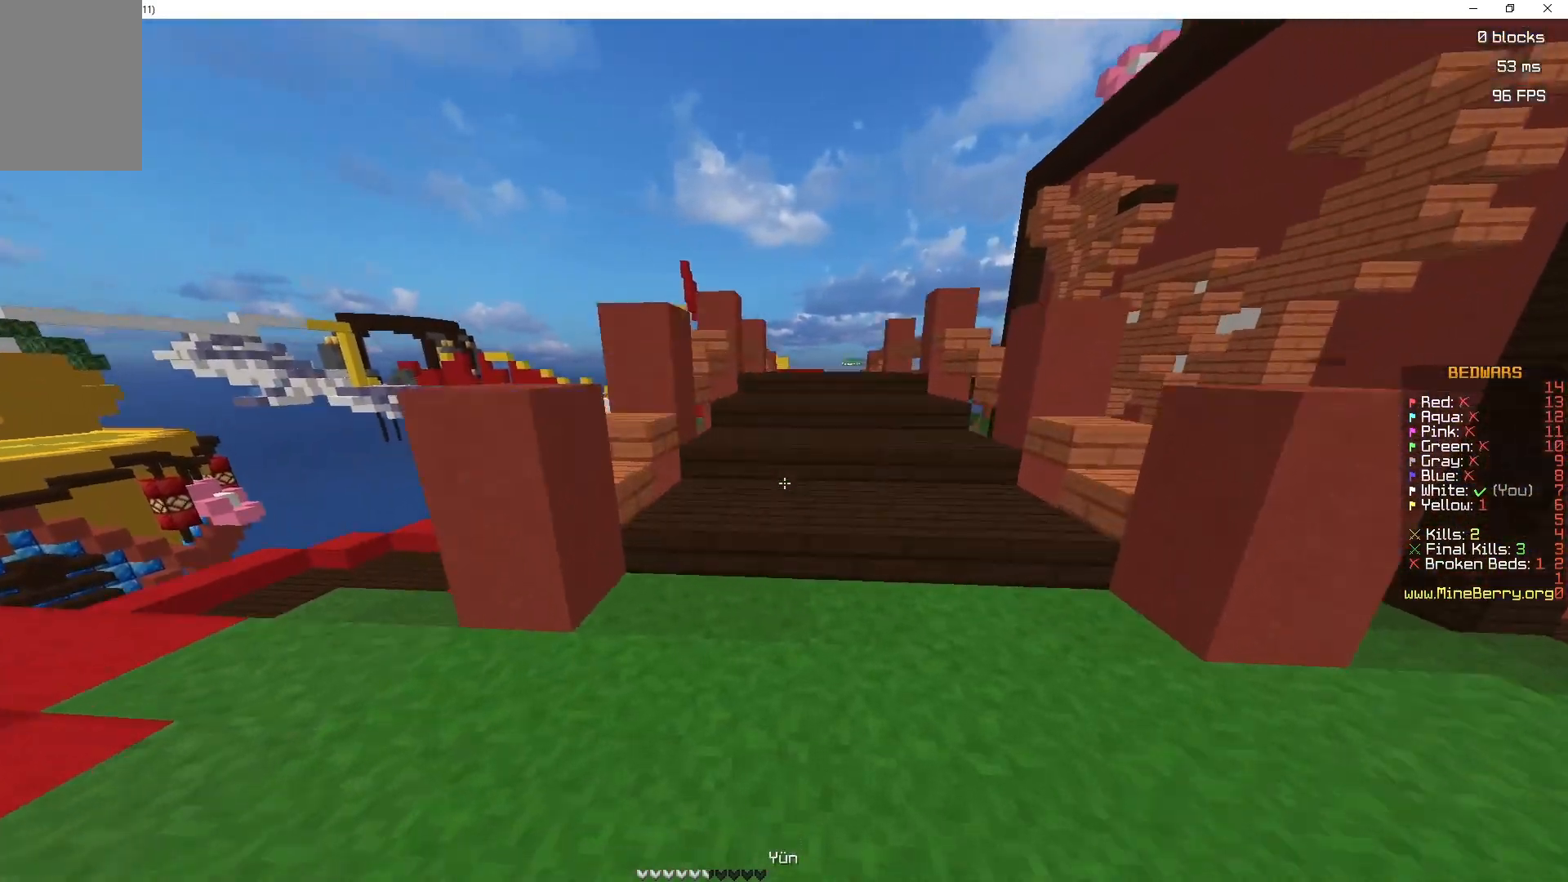
{"keys": ["space", "z"], "mouse": [], "events": [[67, "space", "down"]]}
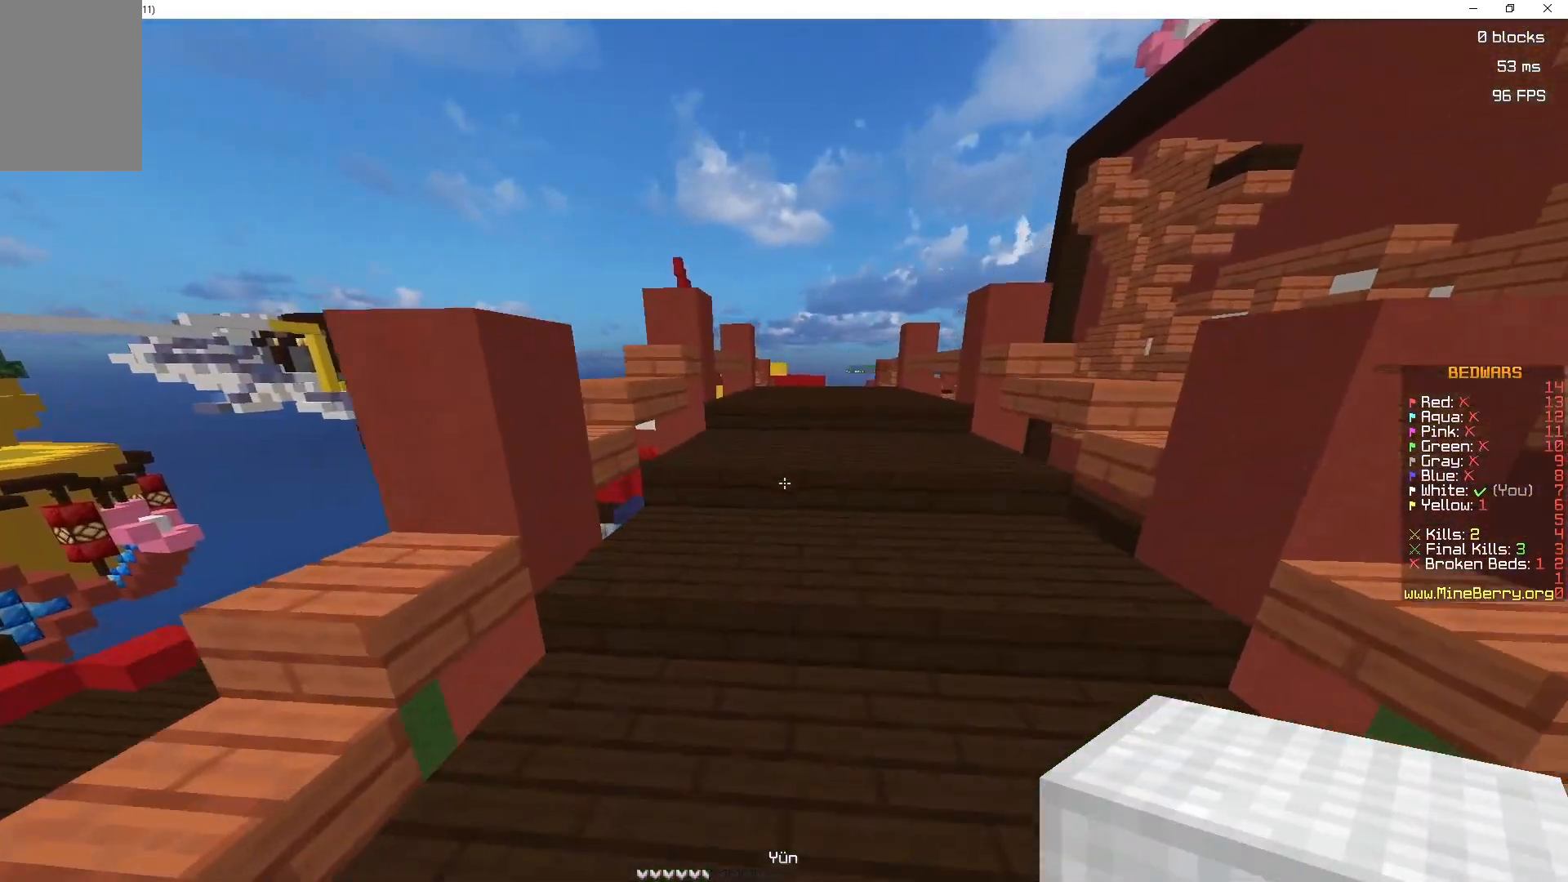
{"keys": ["space", "z"], "mouse": [], "events": [[383, "space", "up"], [467, "space", "down"]]}
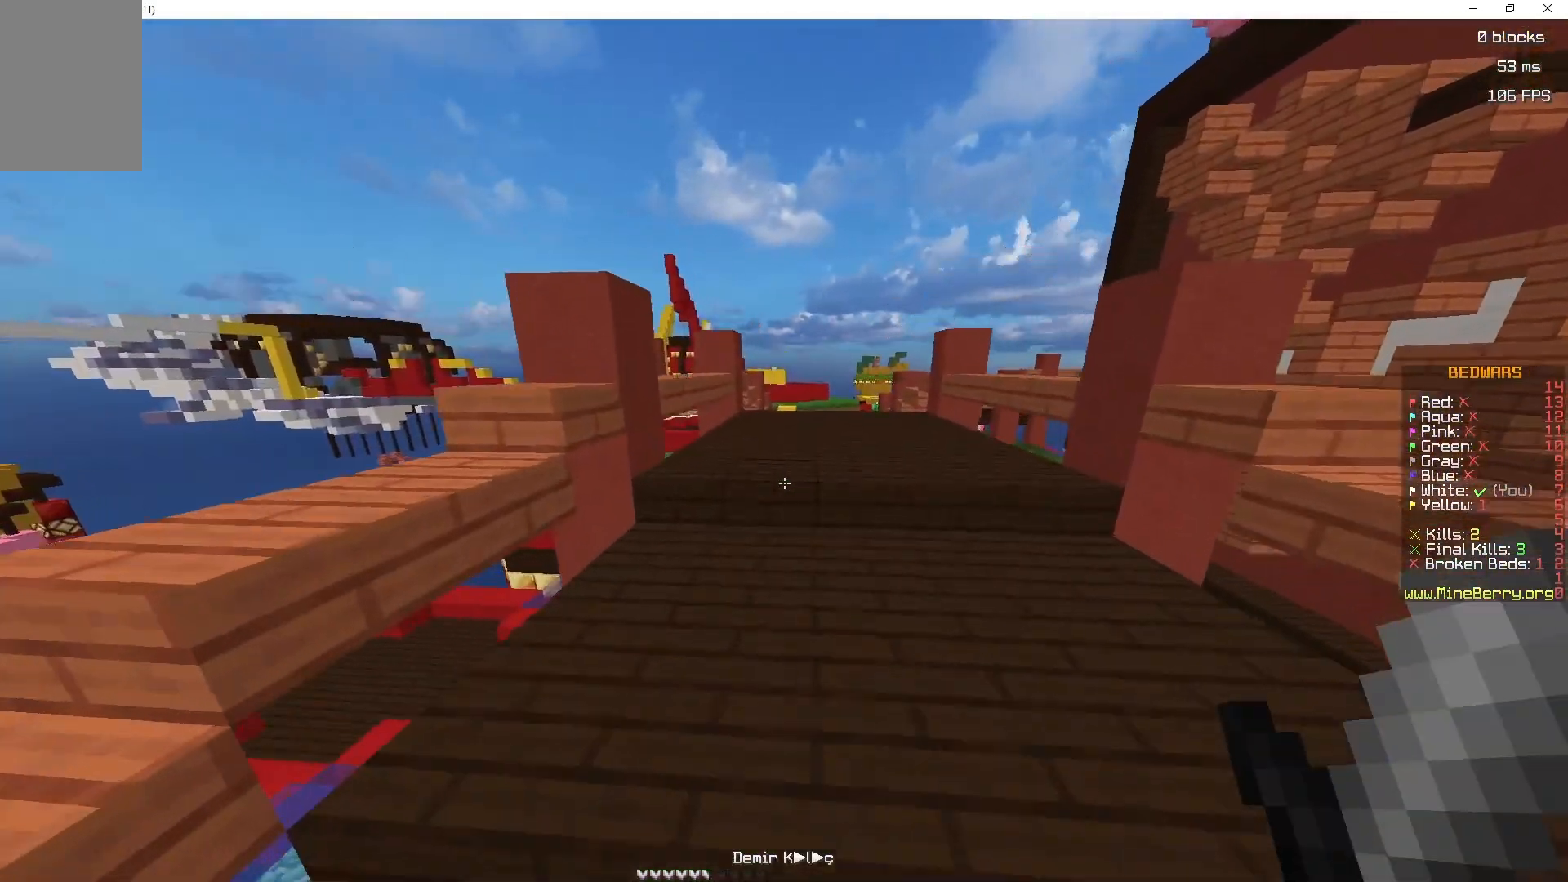
{"keys": ["z"], "mouse": [], "events": [[383, "space", "up"]]}
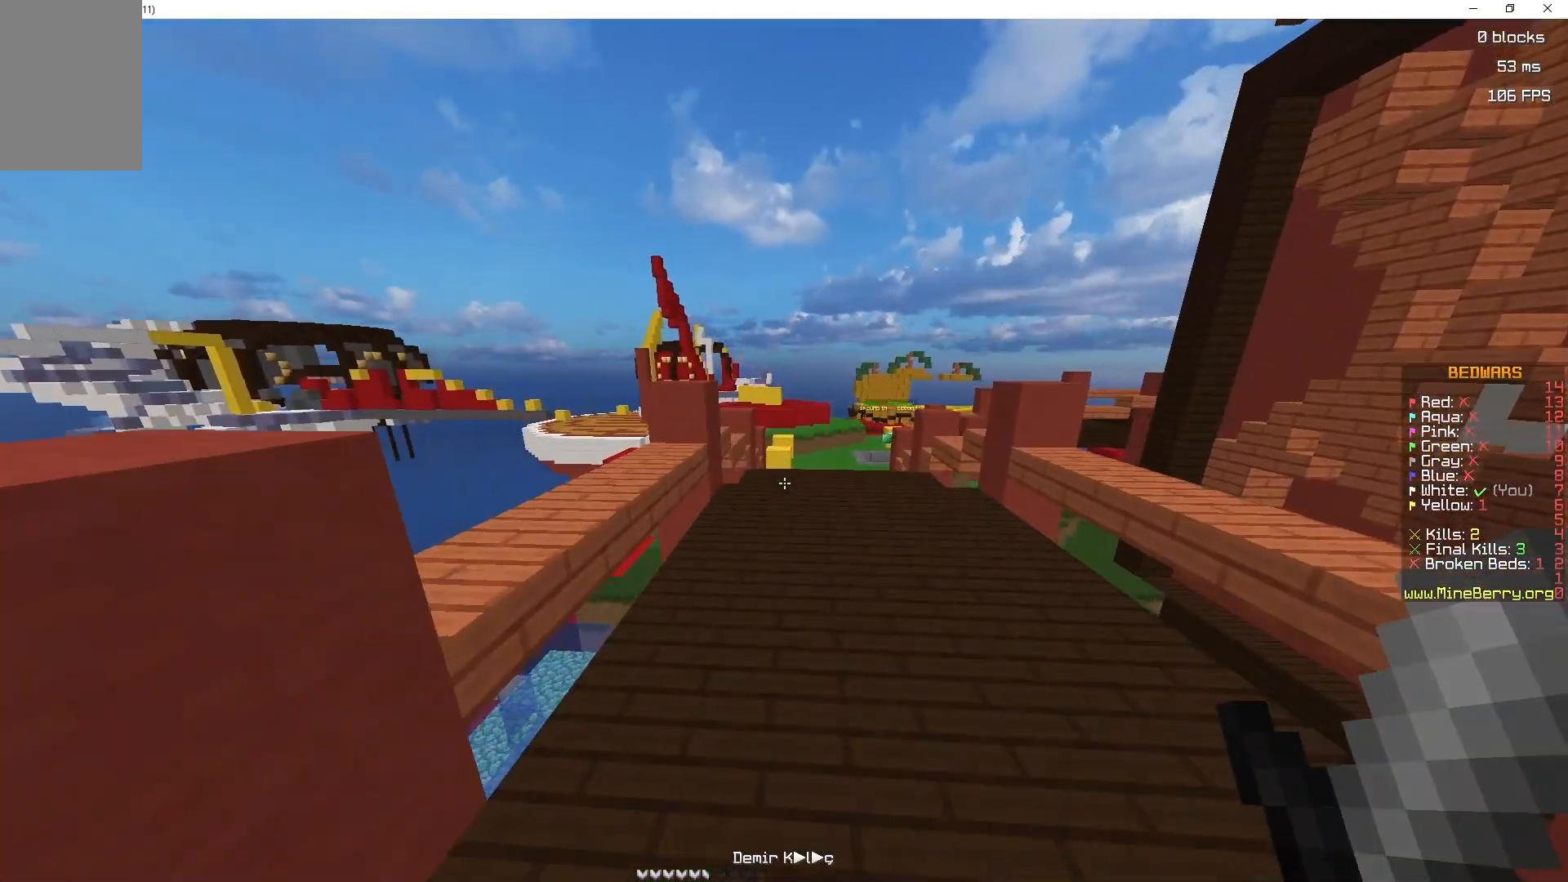
{"keys": ["d", "z"], "mouse": [], "events": [[33, "space", "down"], [367, "d", "down"], [383, "space", "up"]]}
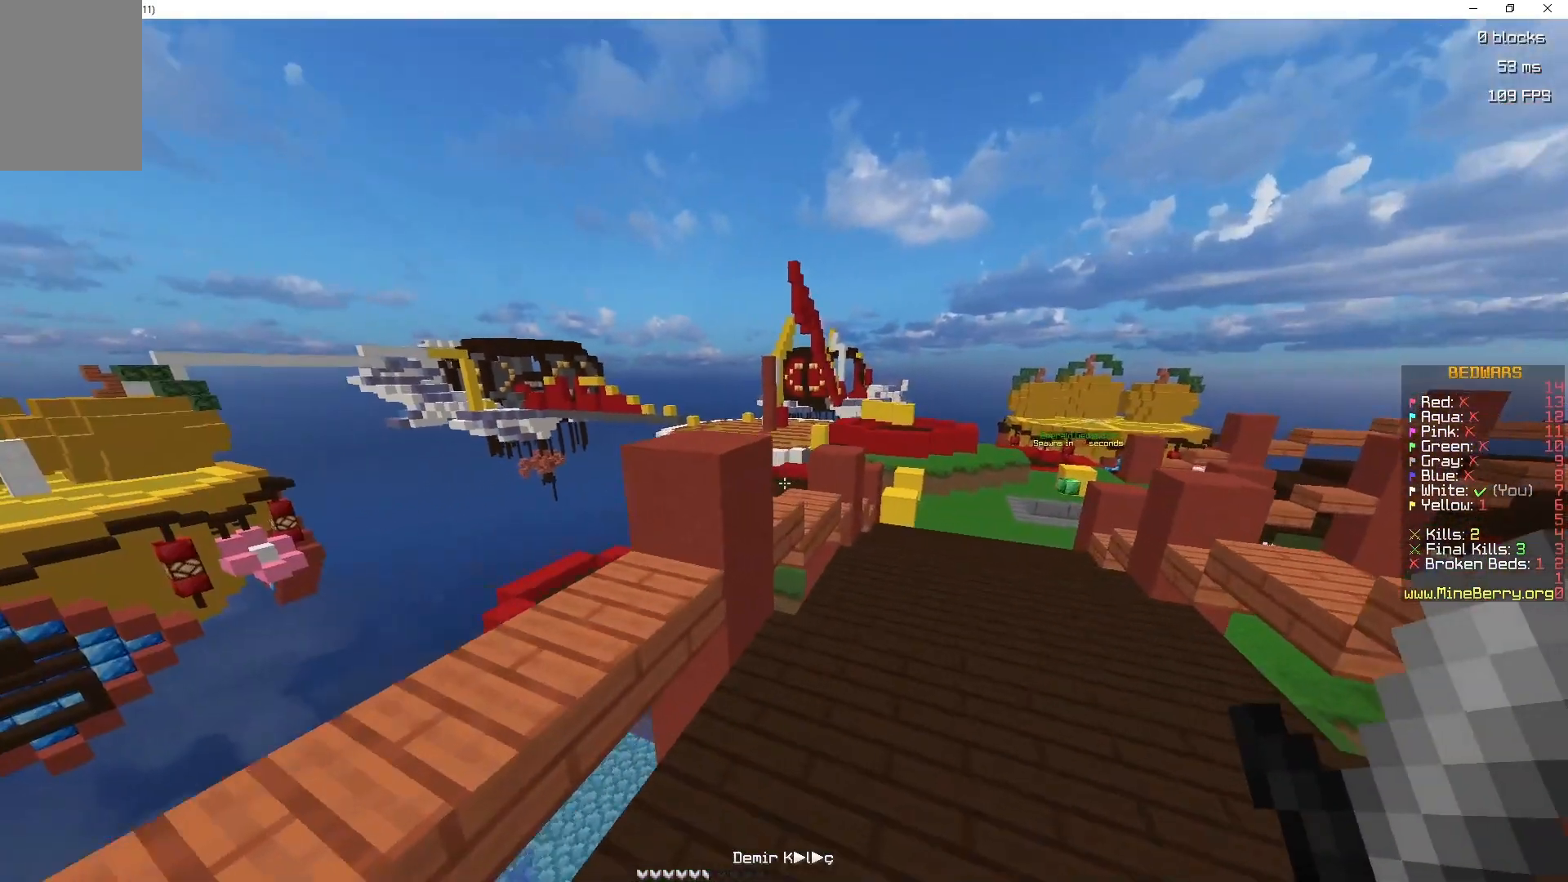
{"keys": ["d", "z"], "mouse": [], "events": [[67, "space", "down"], [367, "space", "up"]]}
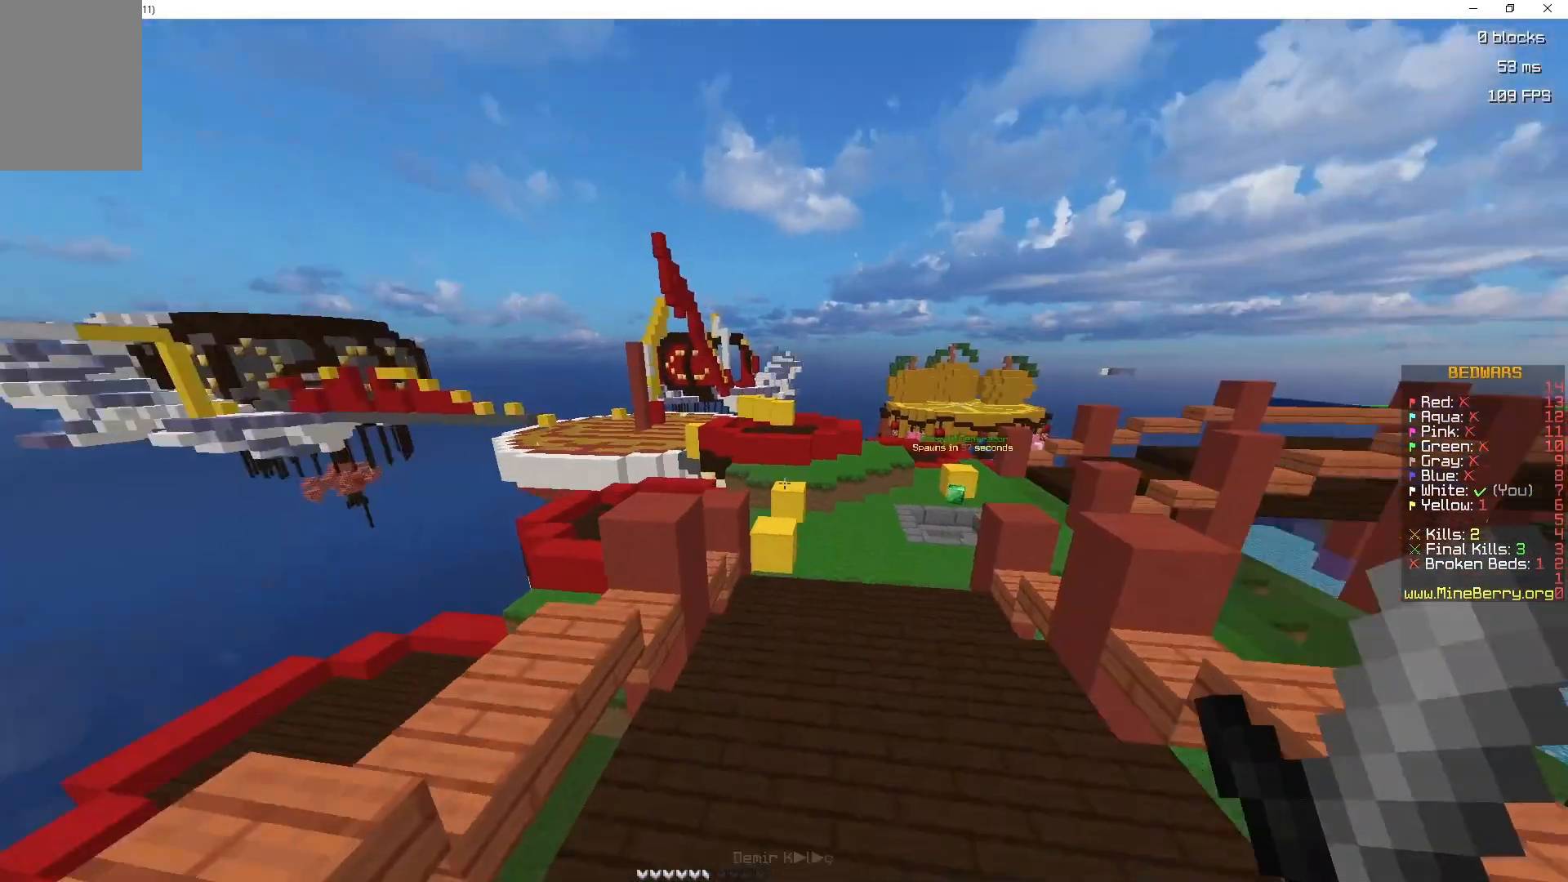
{"keys": ["space", "z"], "mouse": [], "events": [[33, "d", "up"], [117, "space", "down"]]}
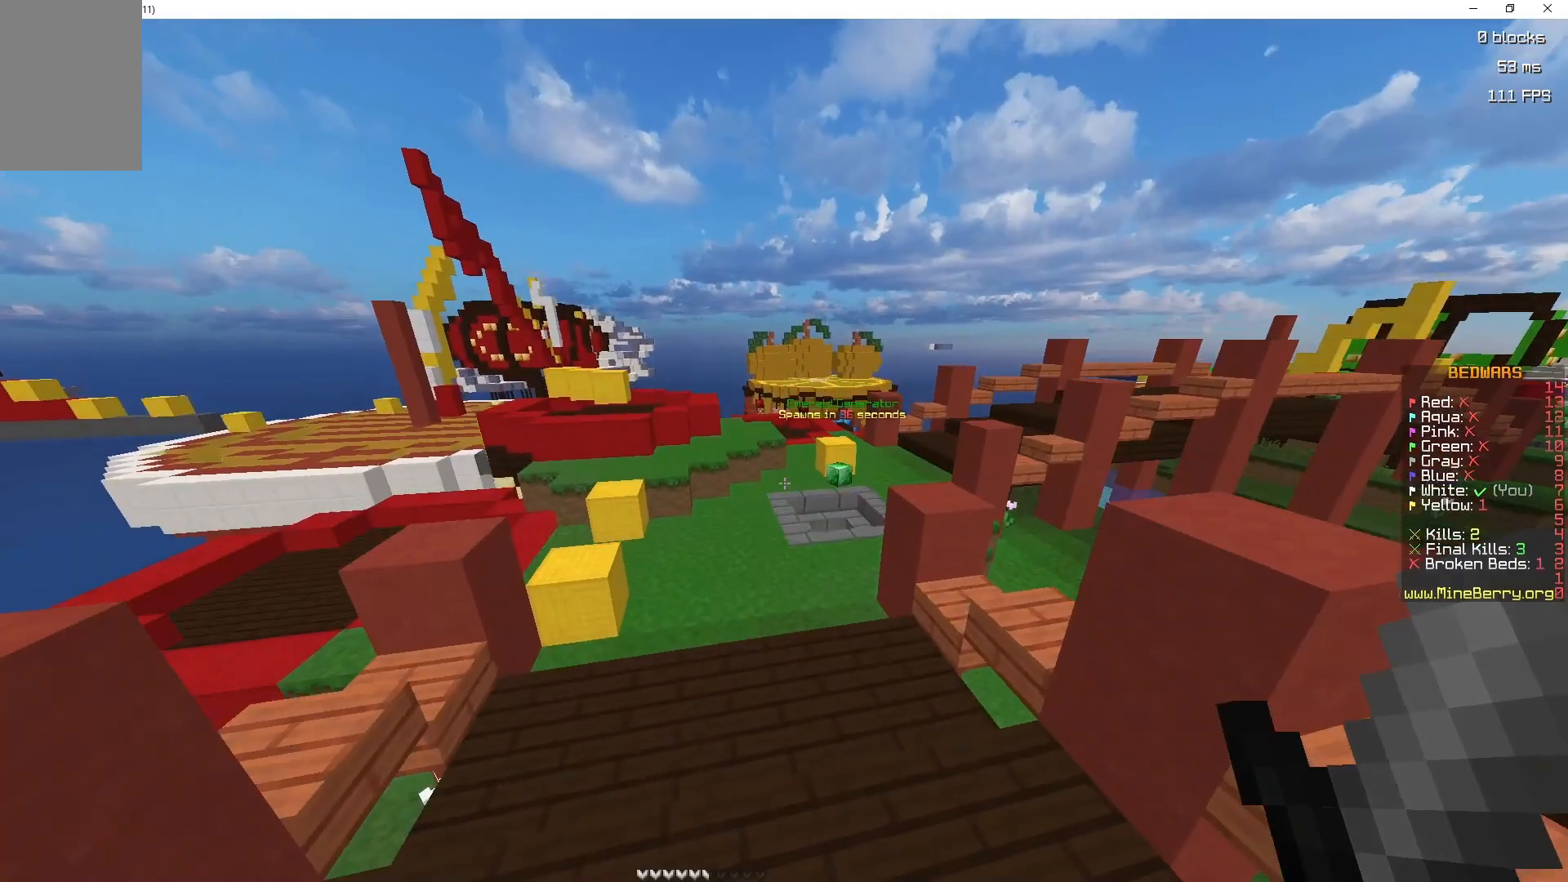
{"keys": ["space", "z"], "mouse": [], "events": [[117, "mouse_left", "down"], [117, "space", "up"], [150, "mouse_left", "up"], [283, "mouse_left", "down"], [317, "space", "down"], [500, "mouse_left", "up"]]}